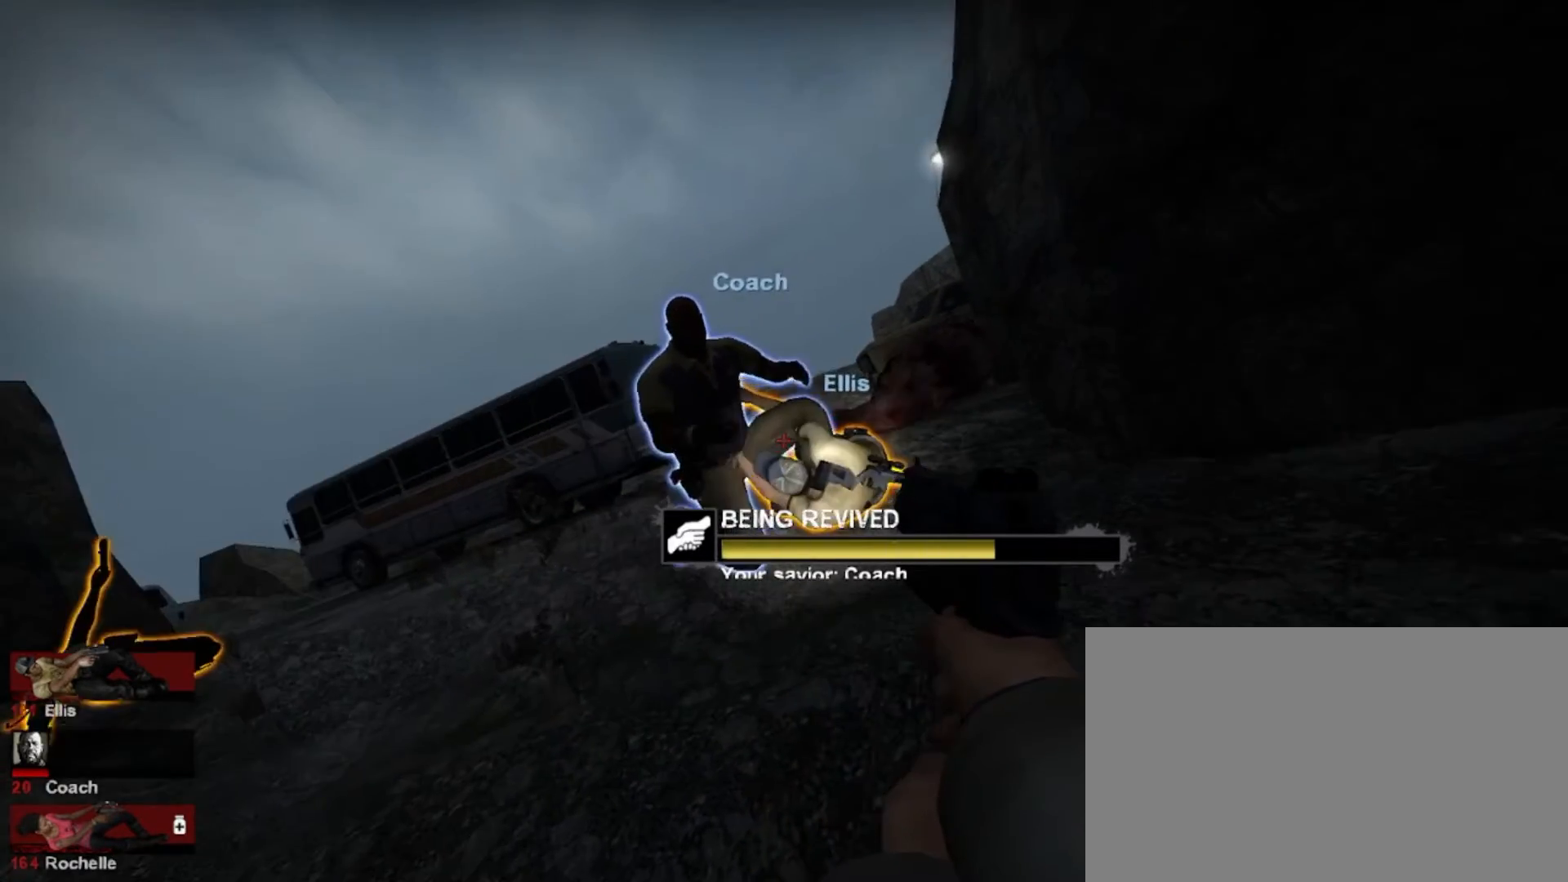
Gameplay with keyboard and mouse; each line is a JSON object with the keys and mouse buttons held at the frame after it. "events" lists presses ("down") and releases ("up") of "1", "2", "3", "4", "5", "a", "alt", "c", "caps_lock", "ctrl", "d", "e", "f", "g", "q", "r", "s", "shift", "space", "t", "tab", "v", "w", "x", "z", "mouse_left", "mouse_wheel" and "mouse_right" between this image and that frame as [ms after this image, input, new state], when the widget could be followed in between. "mouse_left", "mouse_wheel", "mouse_right" = the "left", "wheel", "right" buttons of the "mouse" list. No other keys are recorded. "wheel" means that the mouse wheel is clicked or scrolled. Not read: mouse_move.
{"keys": [], "mouse": ["left"], "events": [[433, "mouse_left", "down"]]}
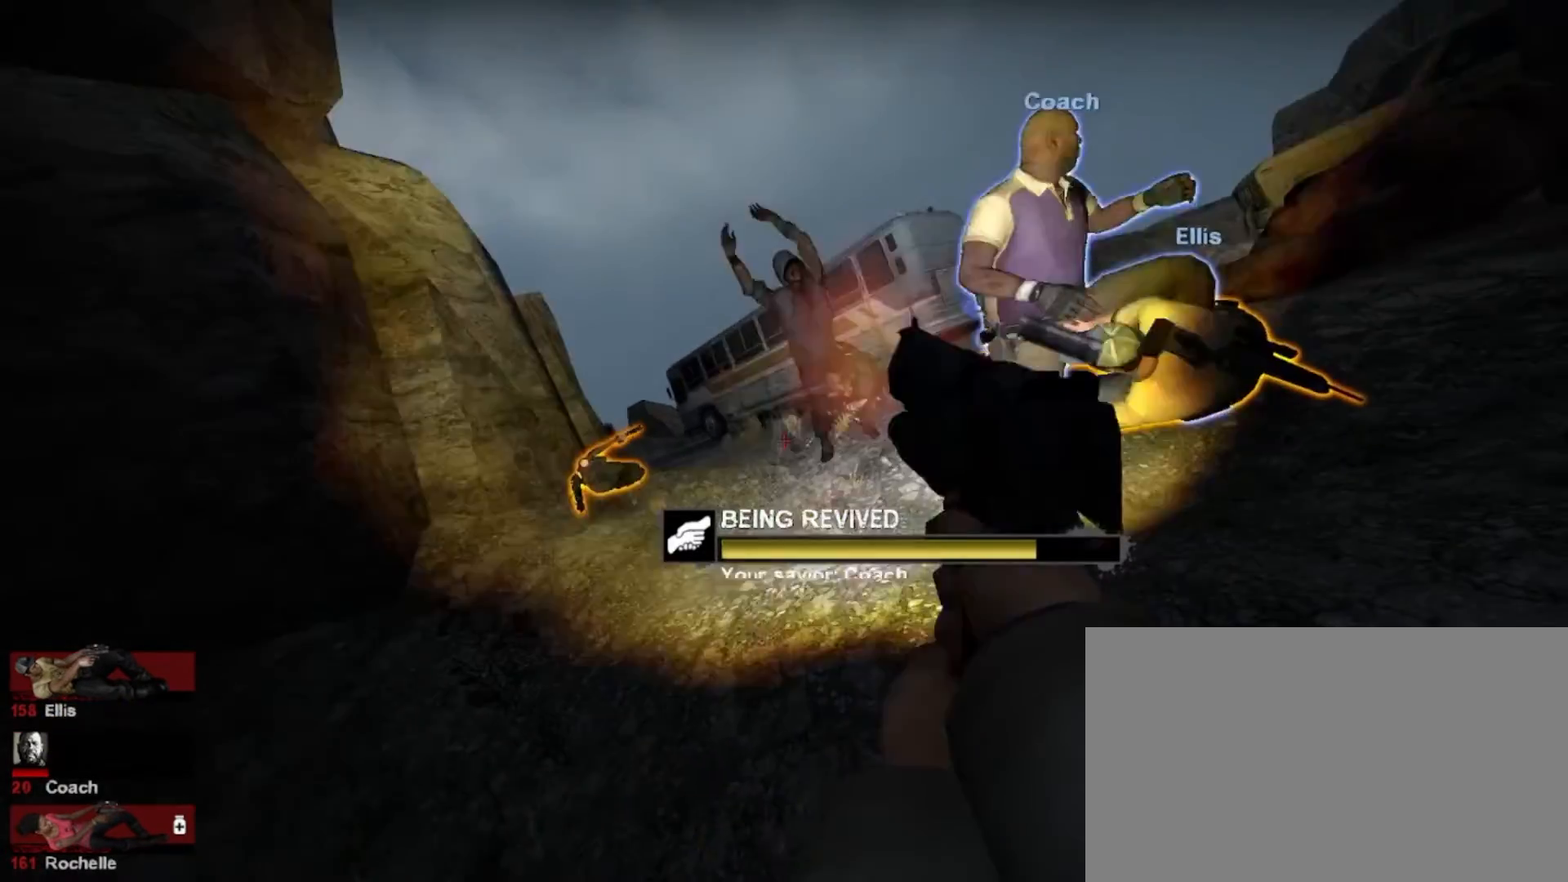
{"keys": [], "mouse": ["left"], "events": [[33, "mouse_left", "up"], [133, "mouse_left", "down"], [233, "mouse_left", "up"], [267, "mouse_left", "down"], [367, "mouse_left", "up"], [467, "mouse_left", "down"]]}
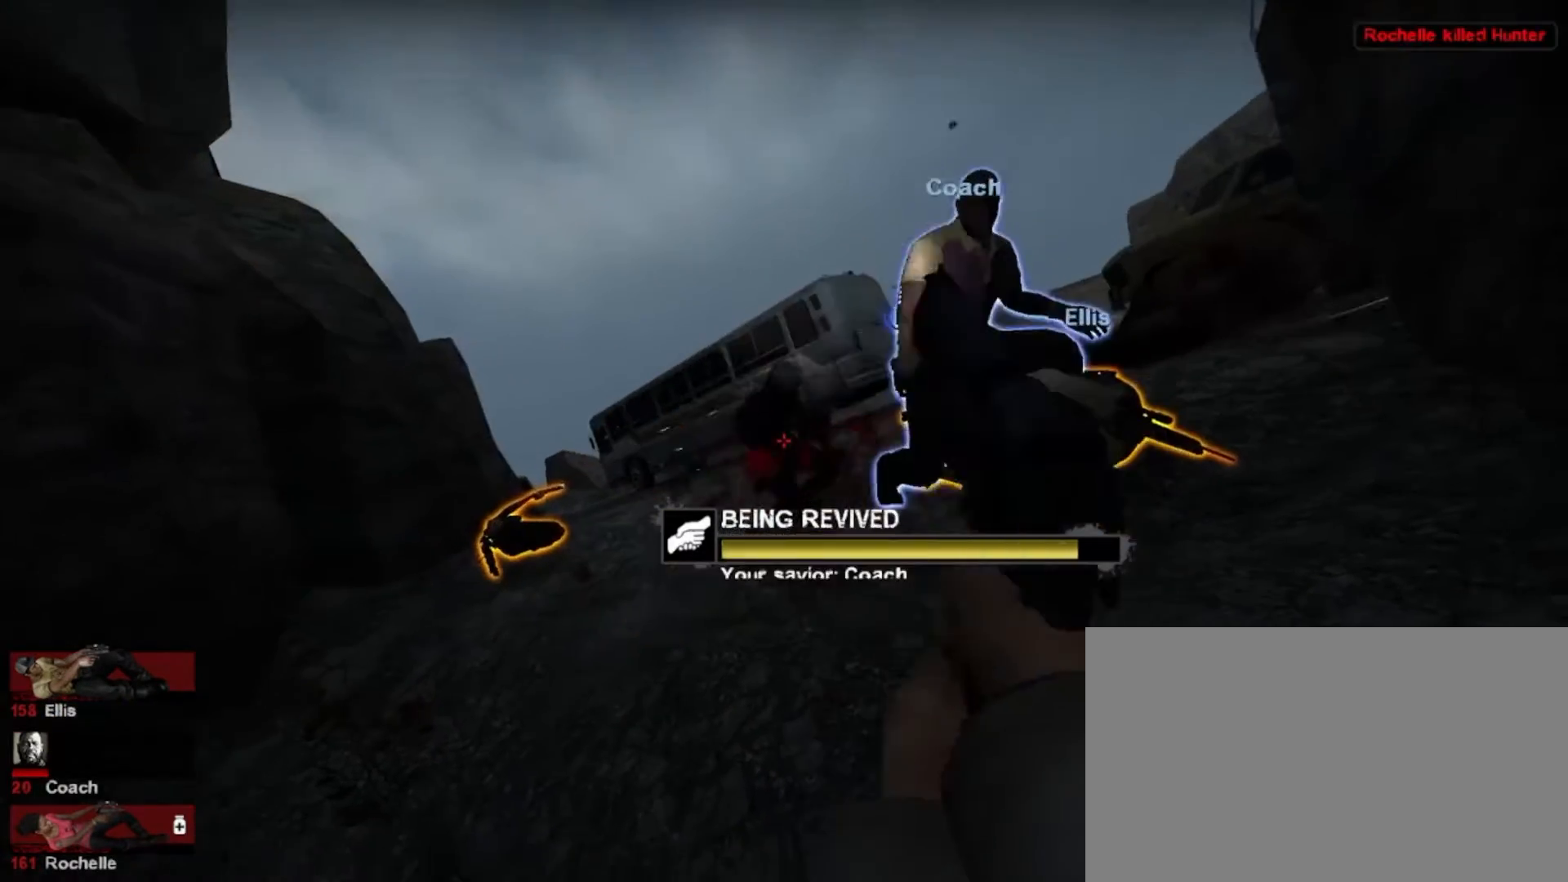
{"keys": [], "mouse": [], "events": [[67, "mouse_left", "up"], [100, "mouse_left", "down"], [233, "mouse_left", "up"], [400, "mouse_left", "down"], [500, "mouse_left", "up"]]}
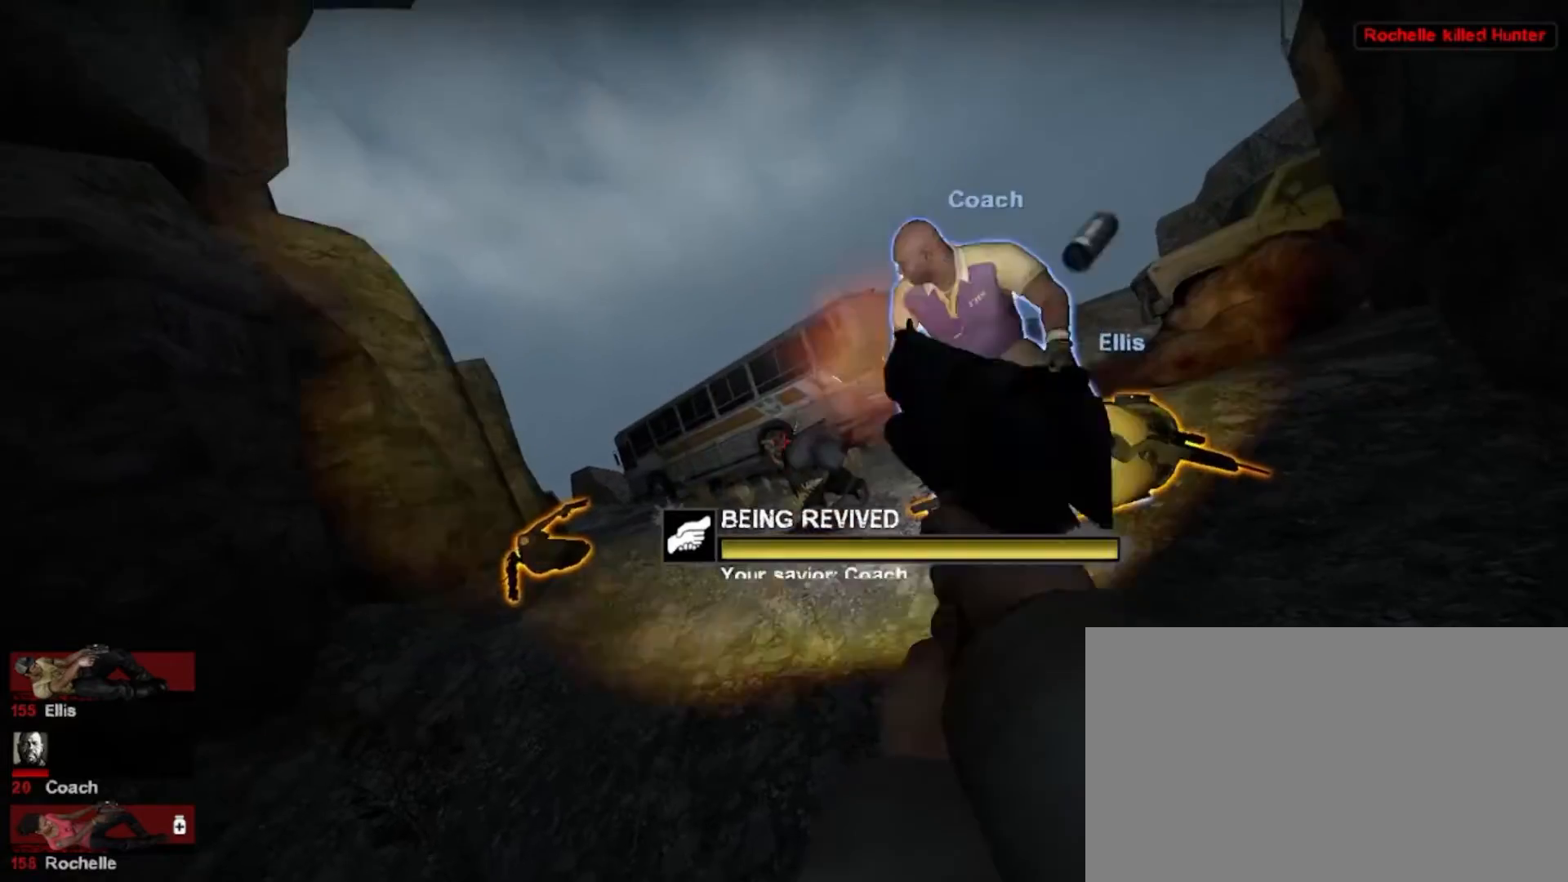
{"keys": [], "mouse": [], "events": []}
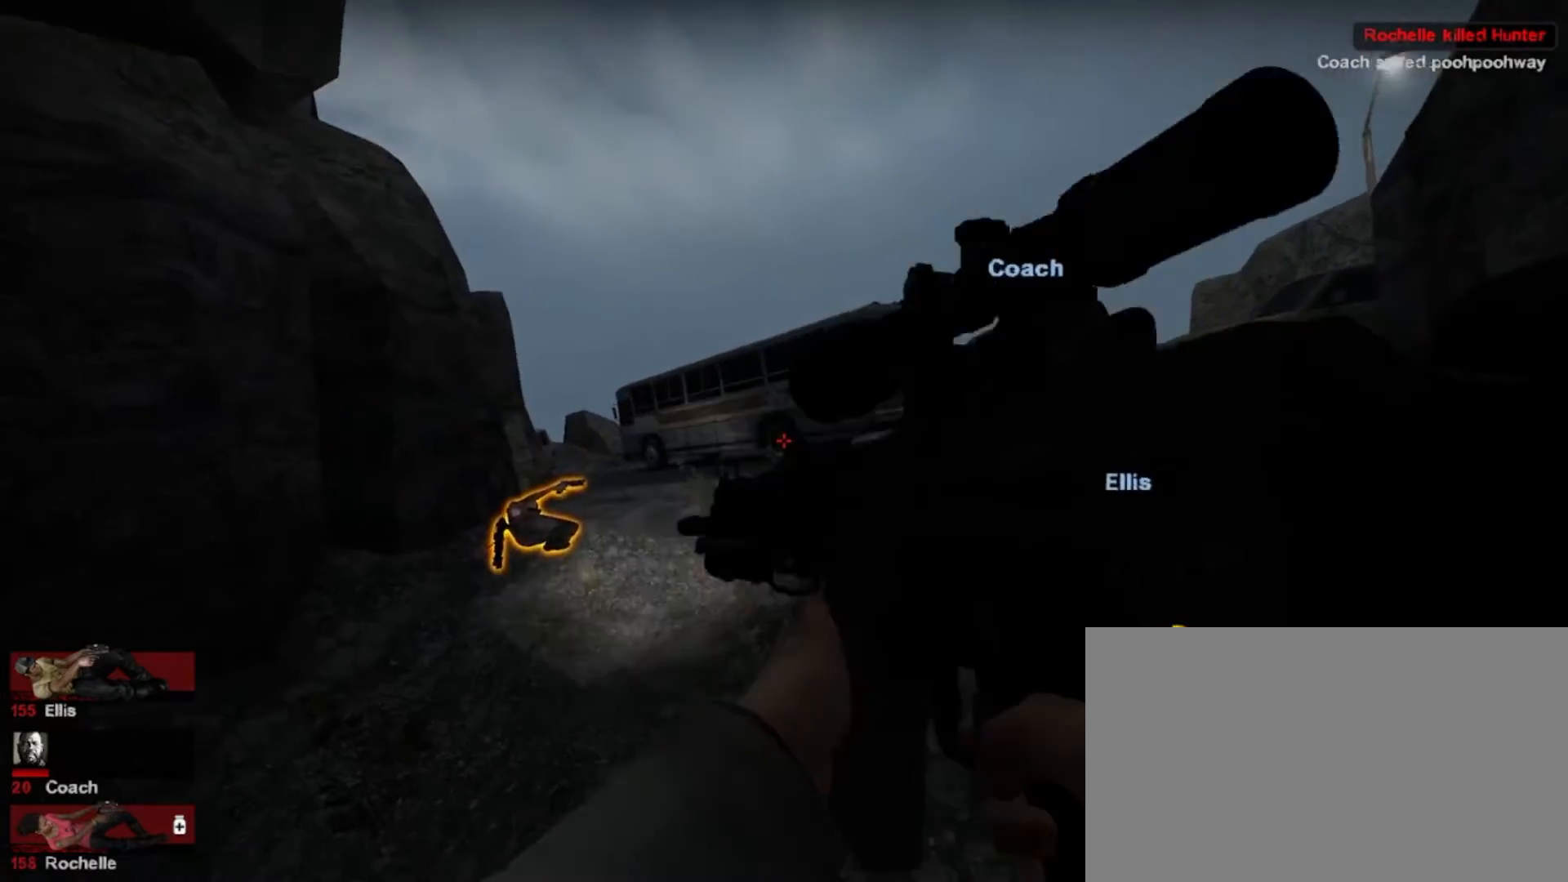
{"keys": ["a", "w"], "mouse": [], "events": [[167, "w", "down"], [400, "a", "down"]]}
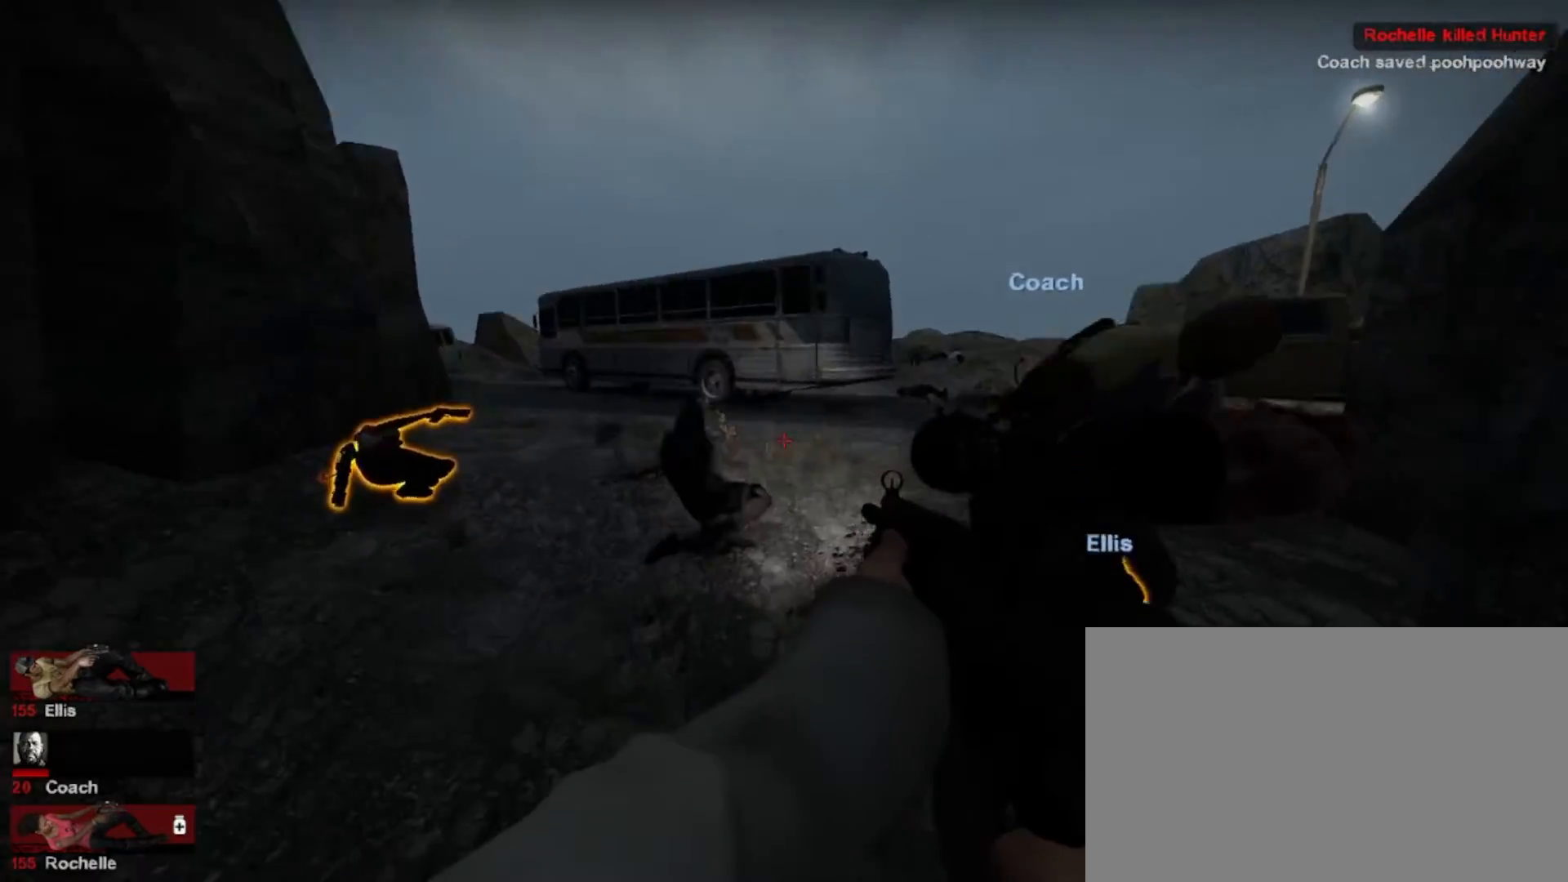
{"keys": ["e"], "mouse": [], "events": [[300, "e", "down"], [367, "a", "up"], [400, "w", "up"]]}
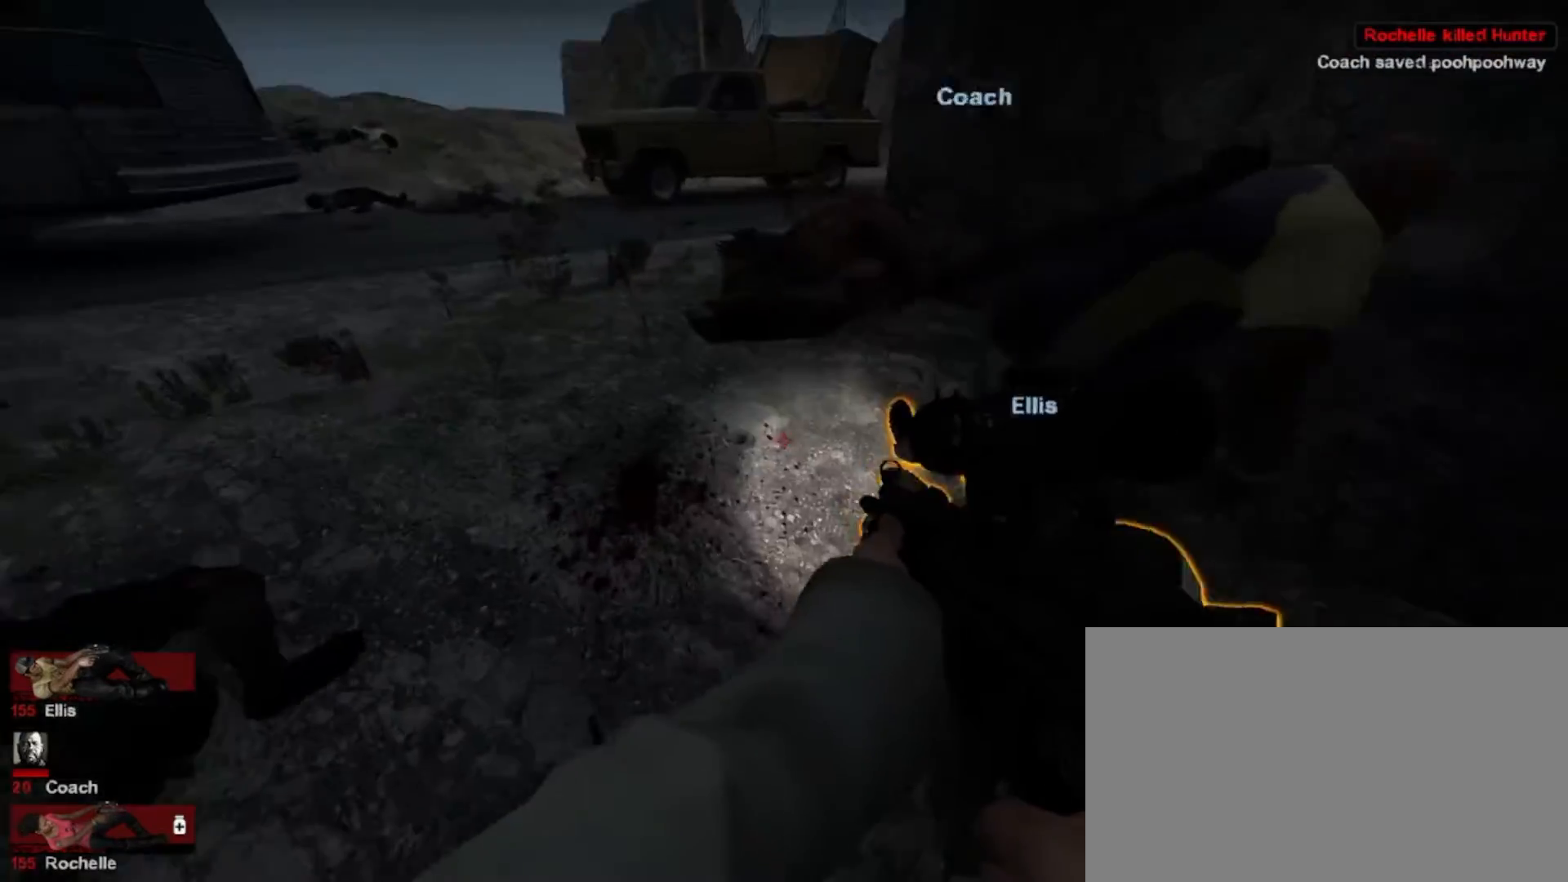
{"keys": ["w"], "mouse": [], "events": [[300, "e", "up"], [333, "w", "down"]]}
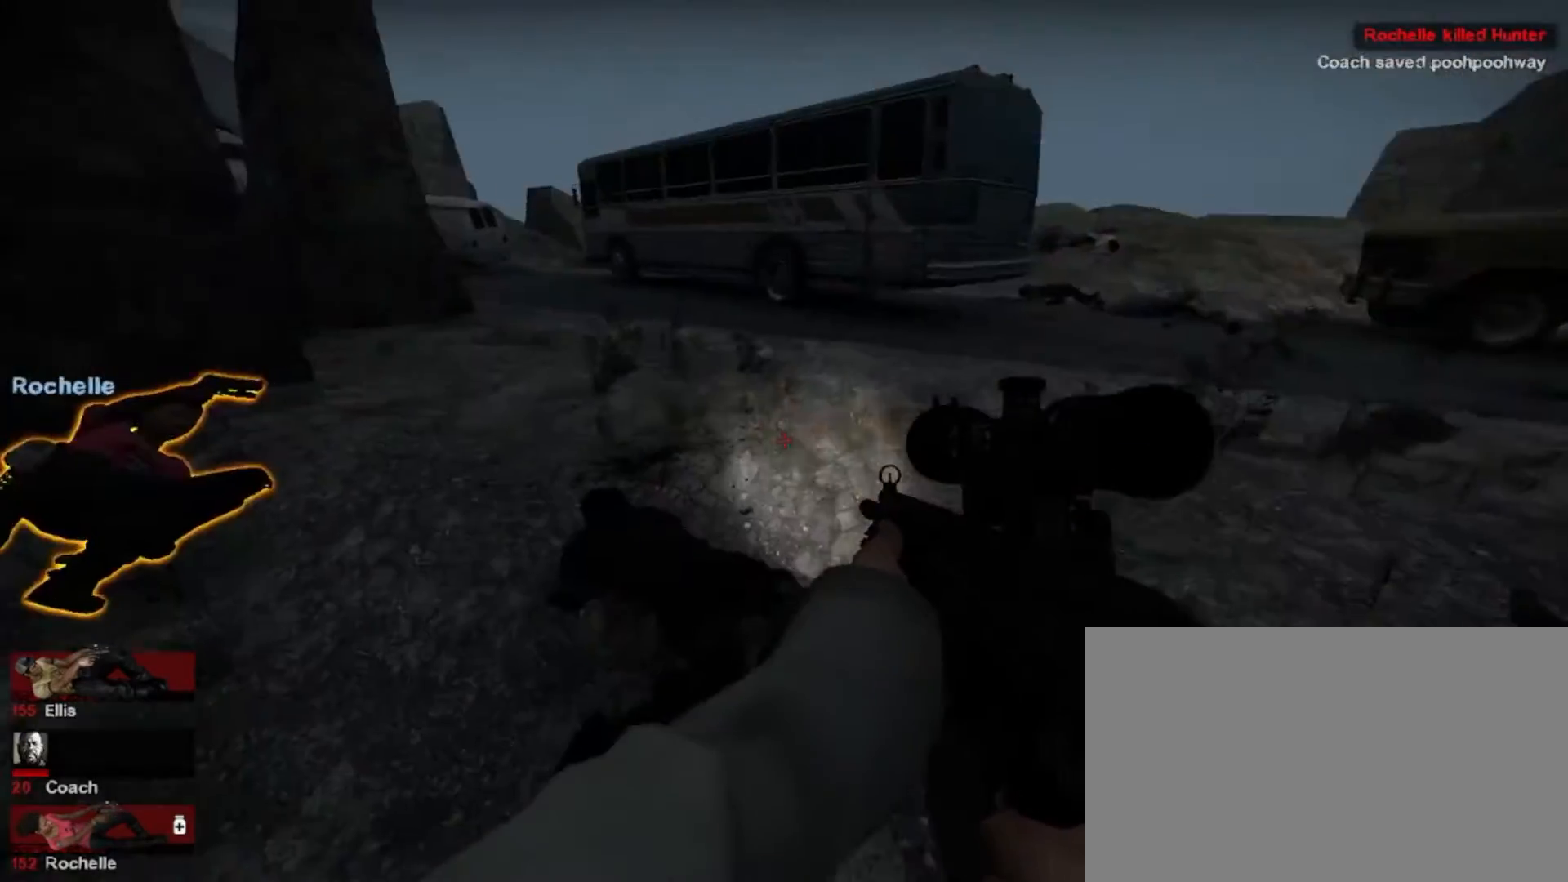
{"keys": ["w"], "mouse": [], "events": []}
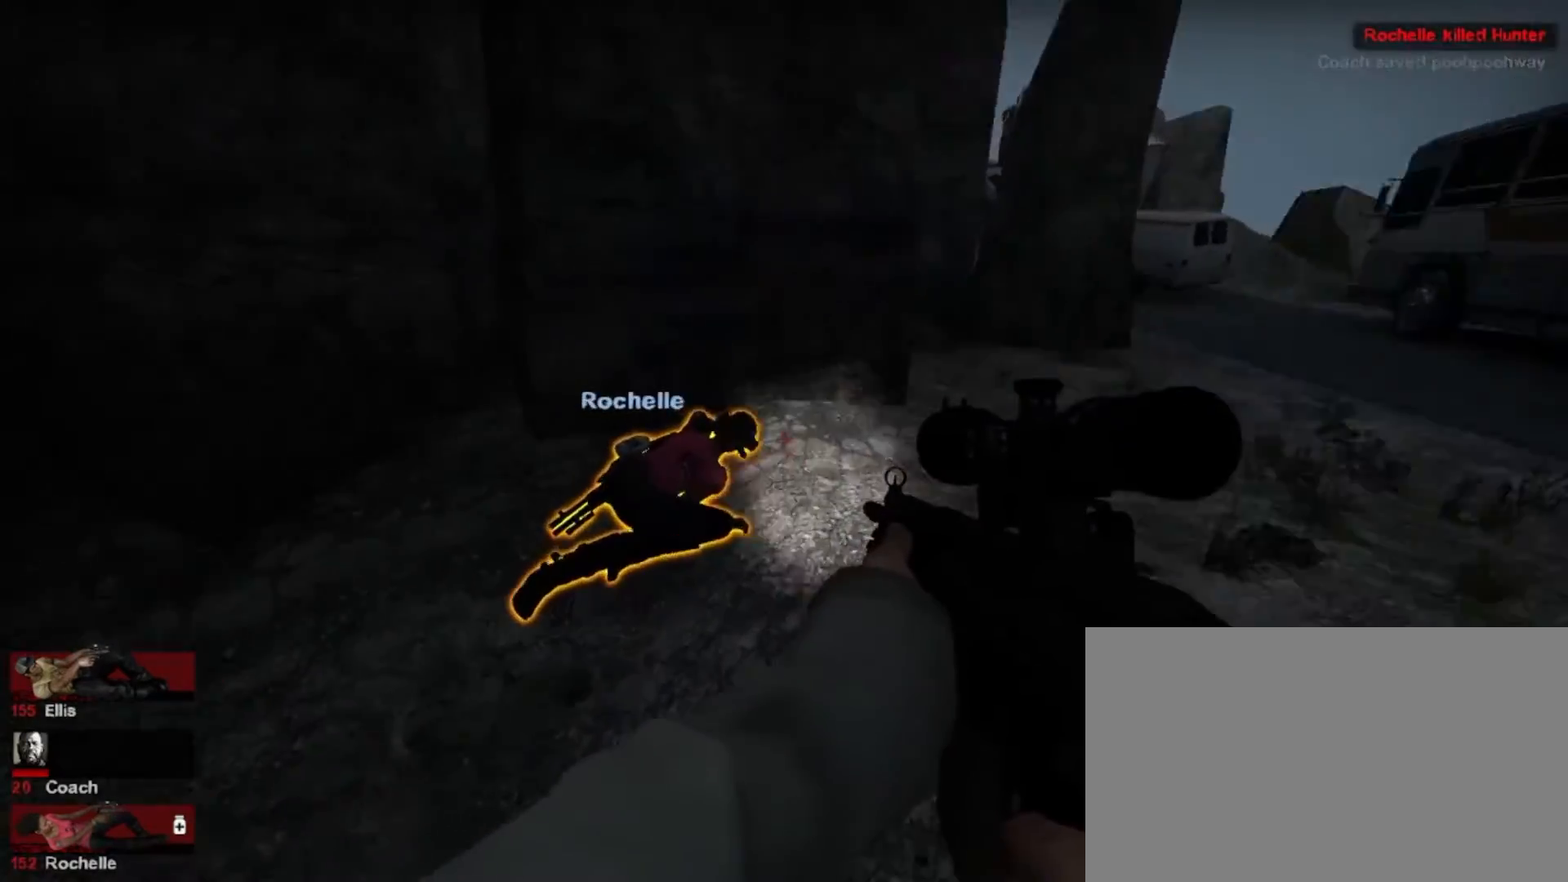
{"keys": ["e"], "mouse": [], "events": [[233, "e", "down"], [300, "w", "up"]]}
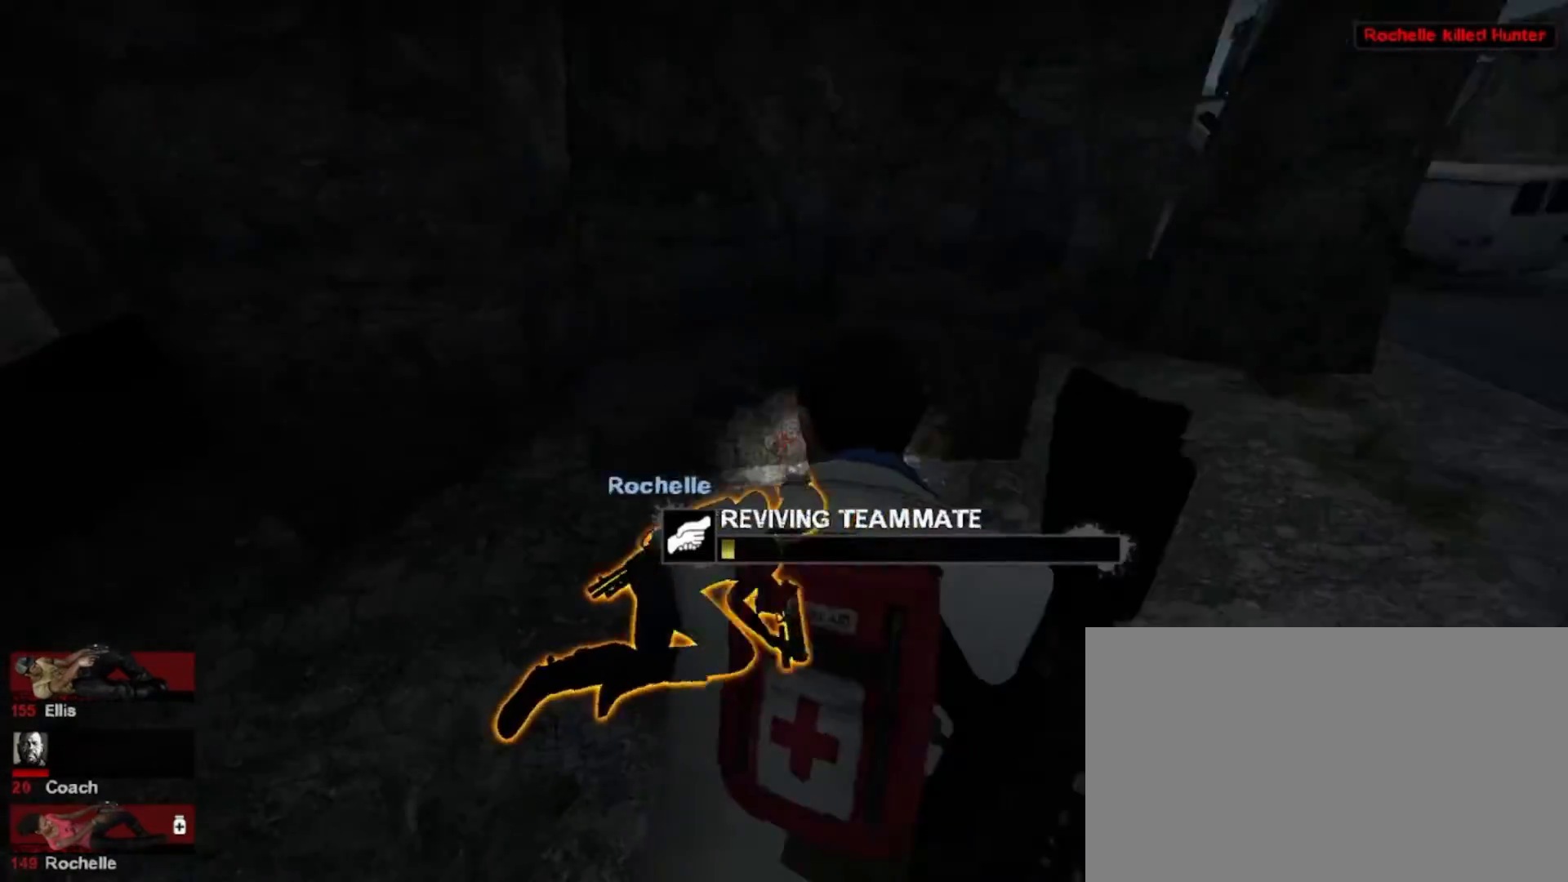
{"keys": ["e"], "mouse": [], "events": []}
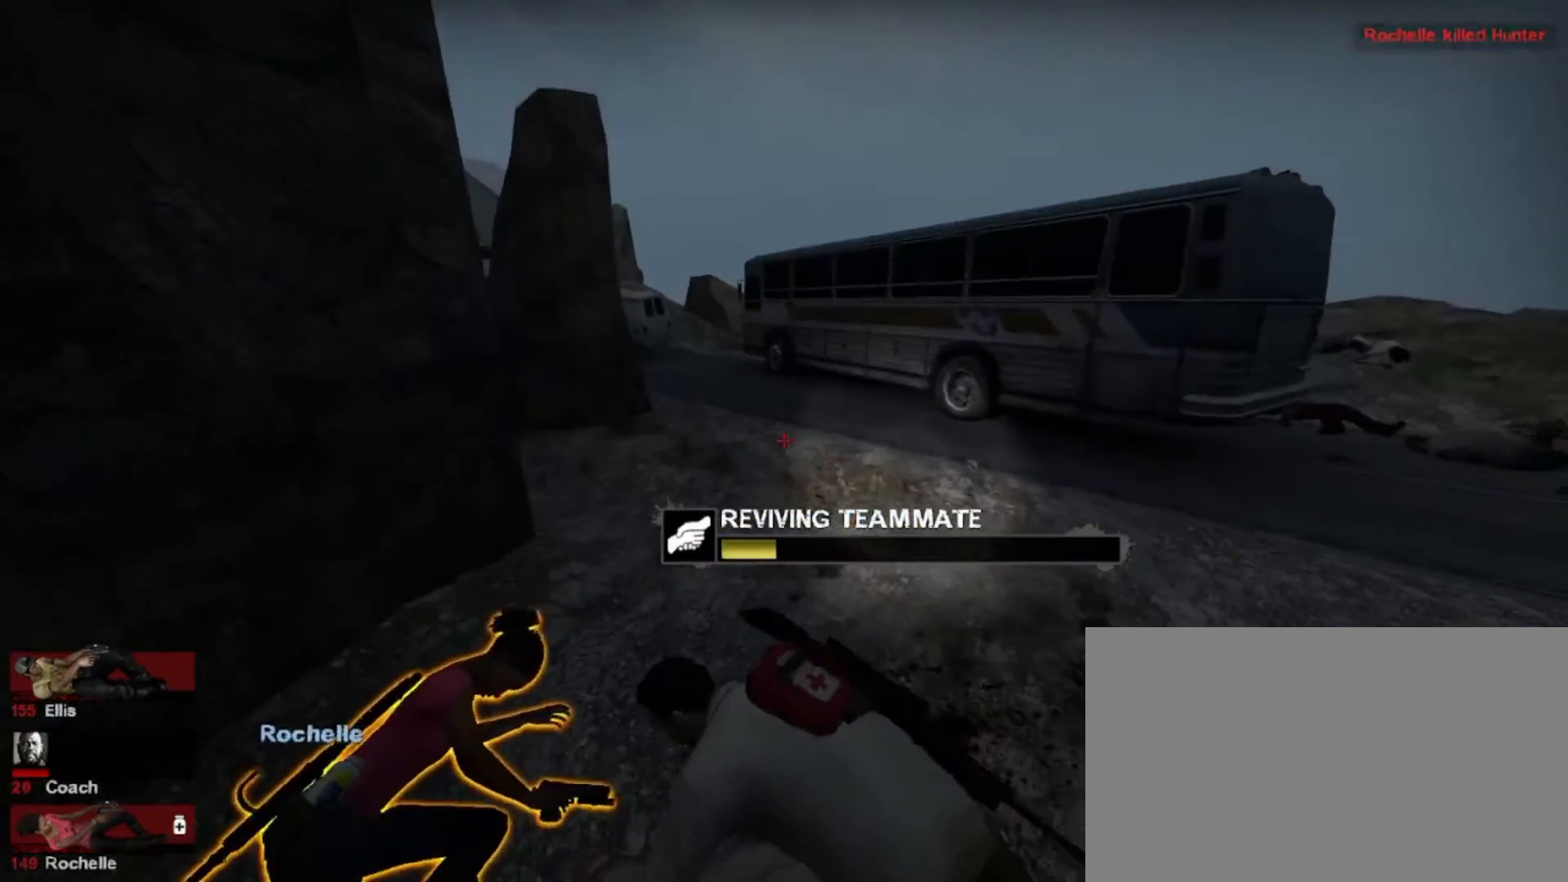
{"keys": ["e"], "mouse": [], "events": []}
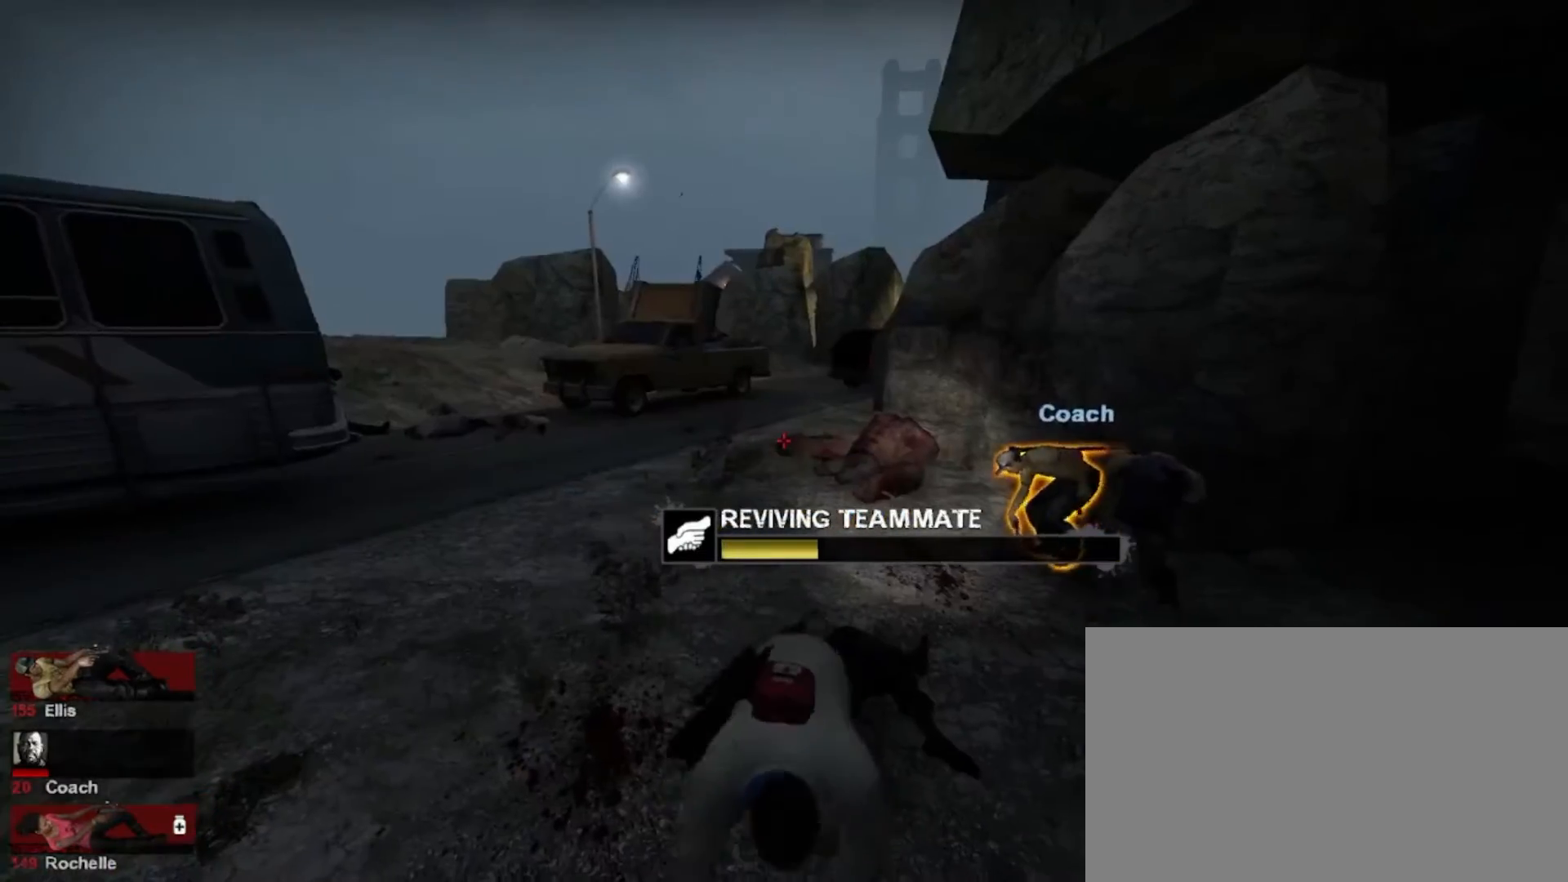
{"keys": ["e"], "mouse": [], "events": []}
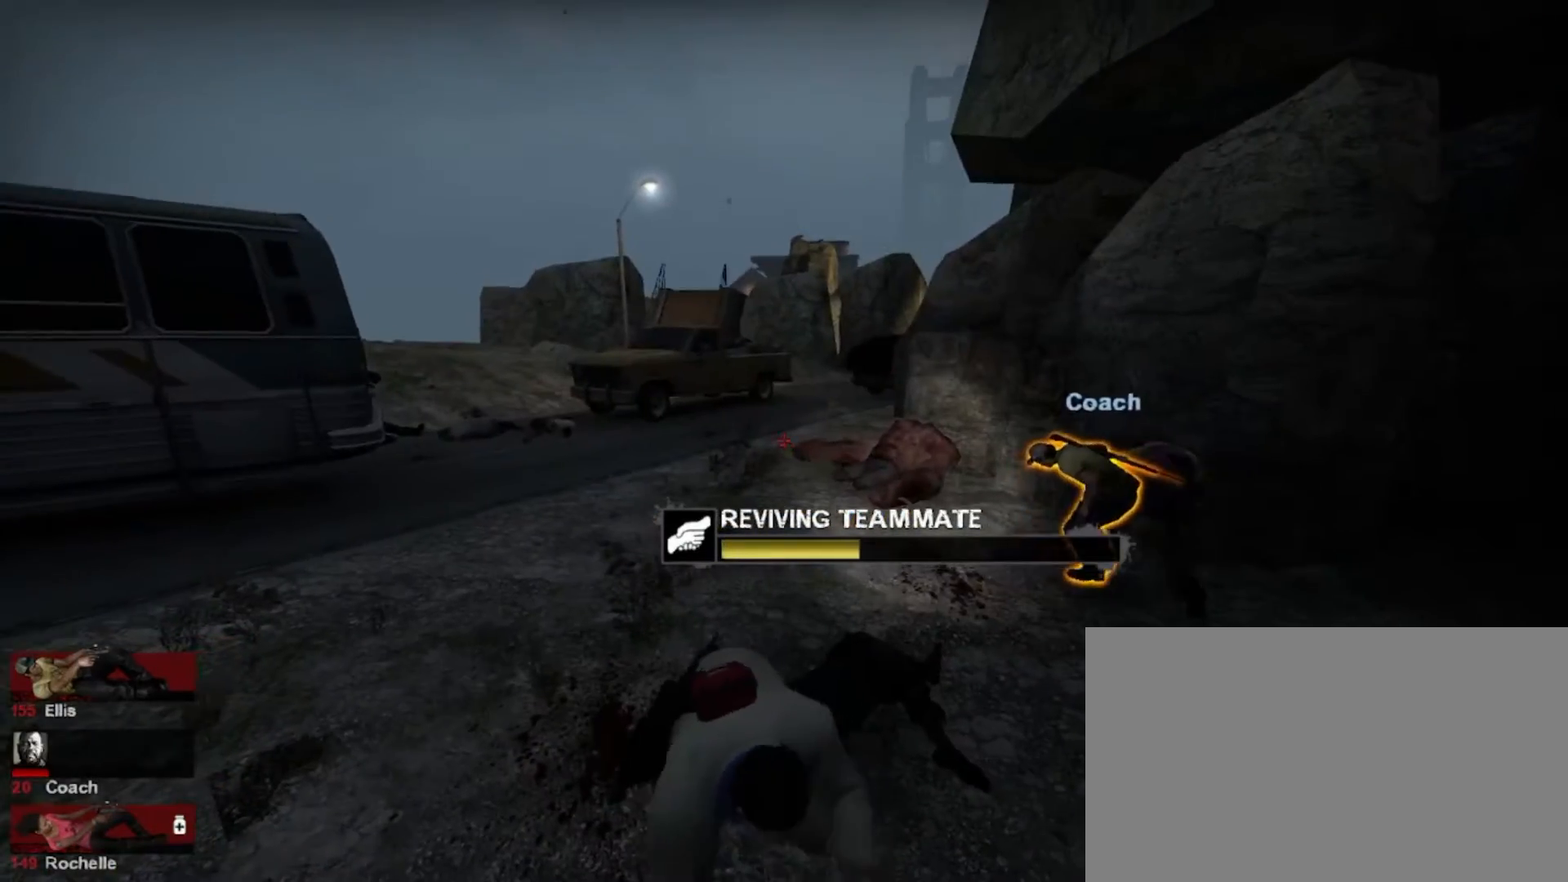
{"keys": ["e"], "mouse": [], "events": []}
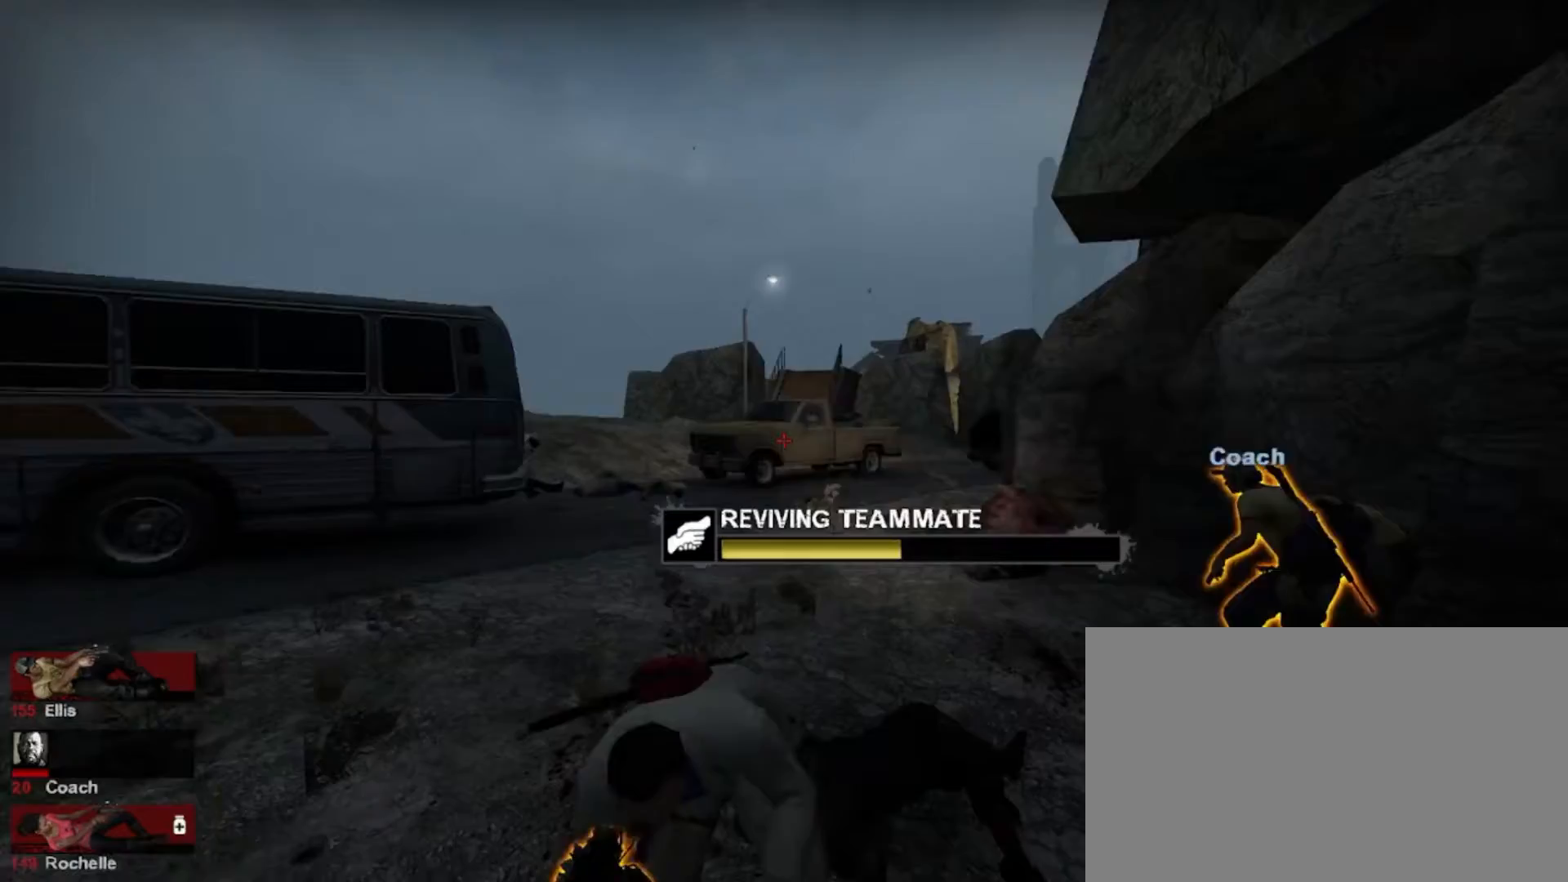
{"keys": ["e"], "mouse": [], "events": []}
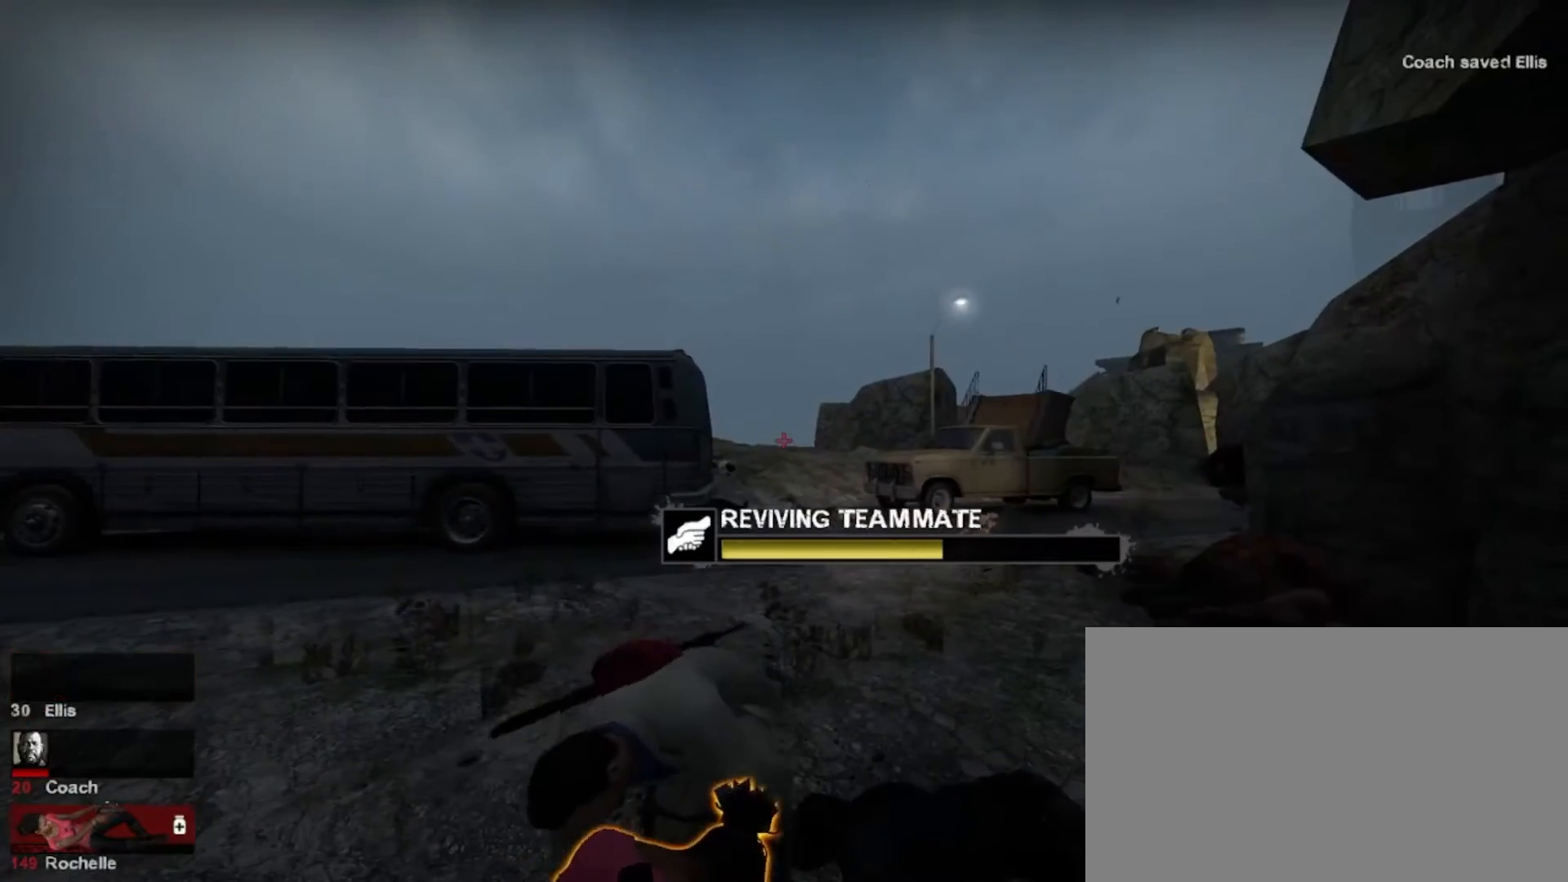
{"keys": ["e"], "mouse": [], "events": []}
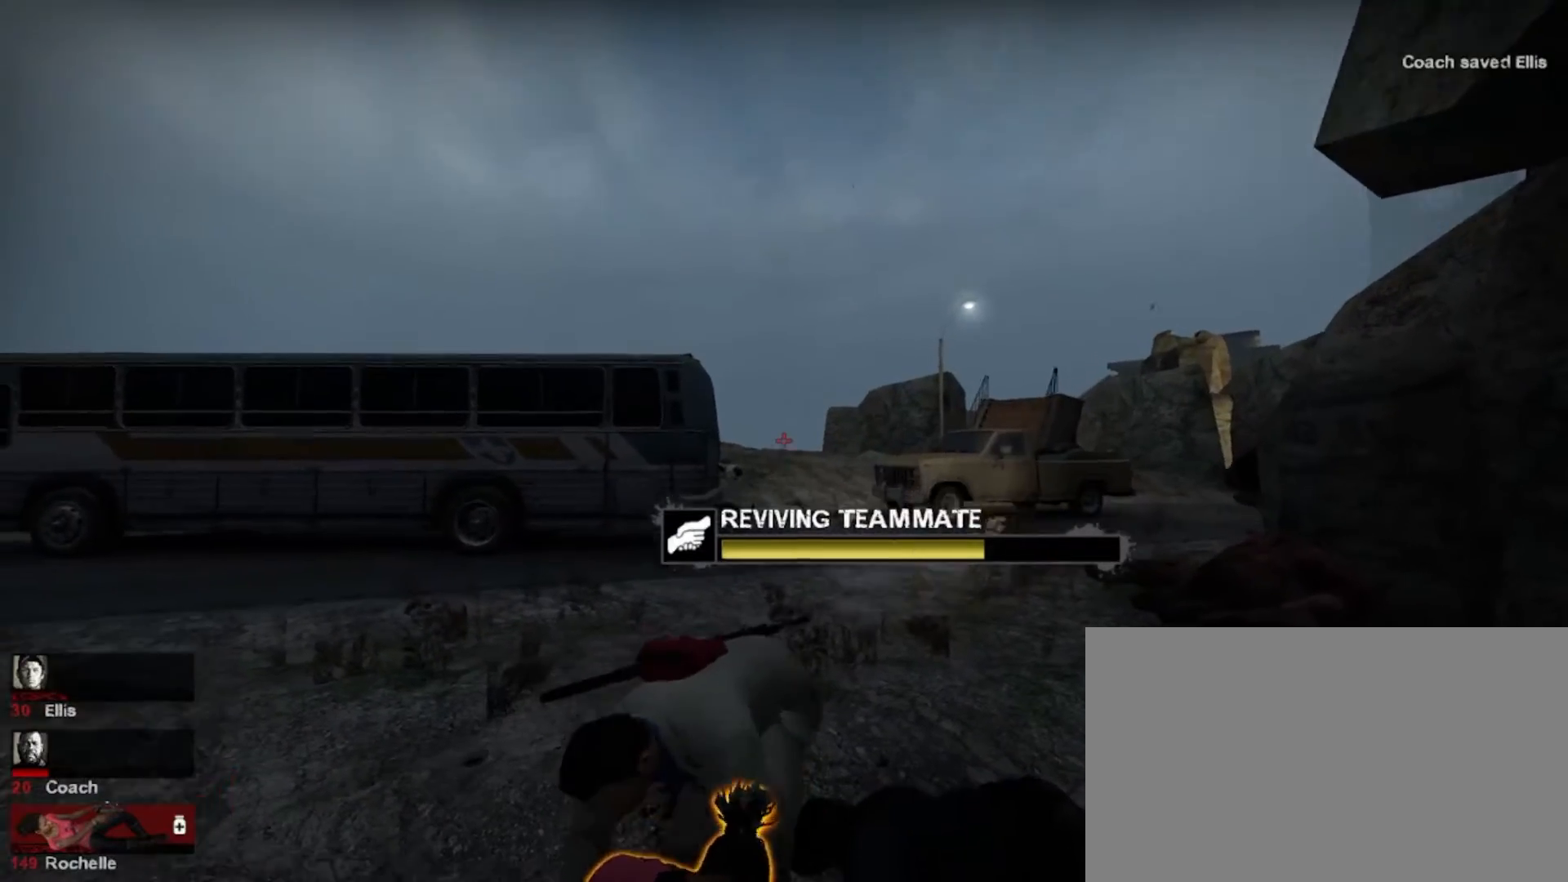
{"keys": ["e"], "mouse": [], "events": []}
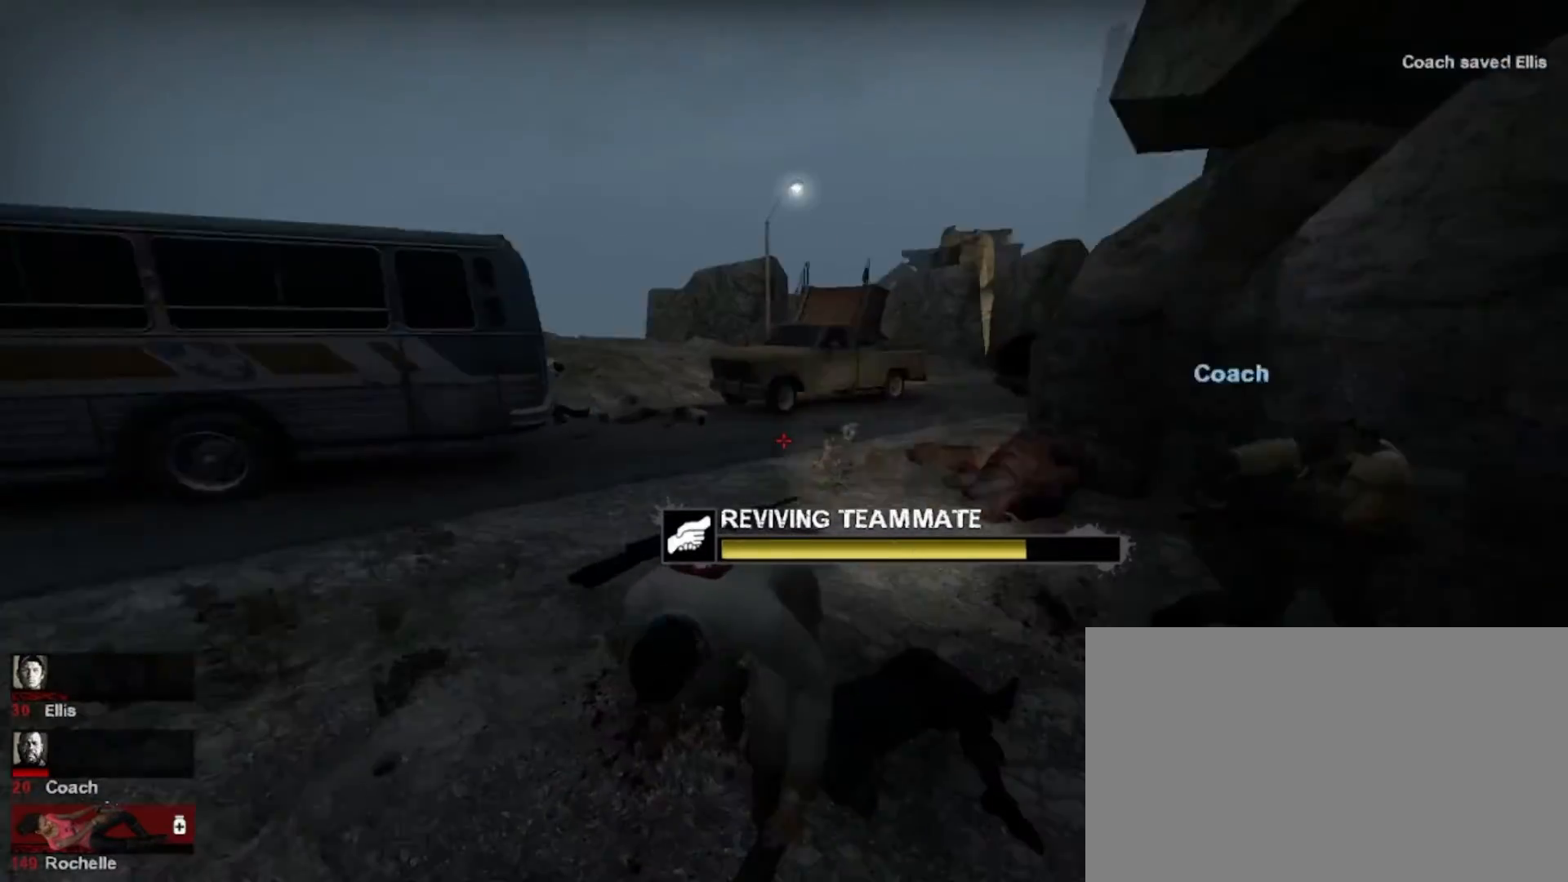
{"keys": ["e"], "mouse": [], "events": []}
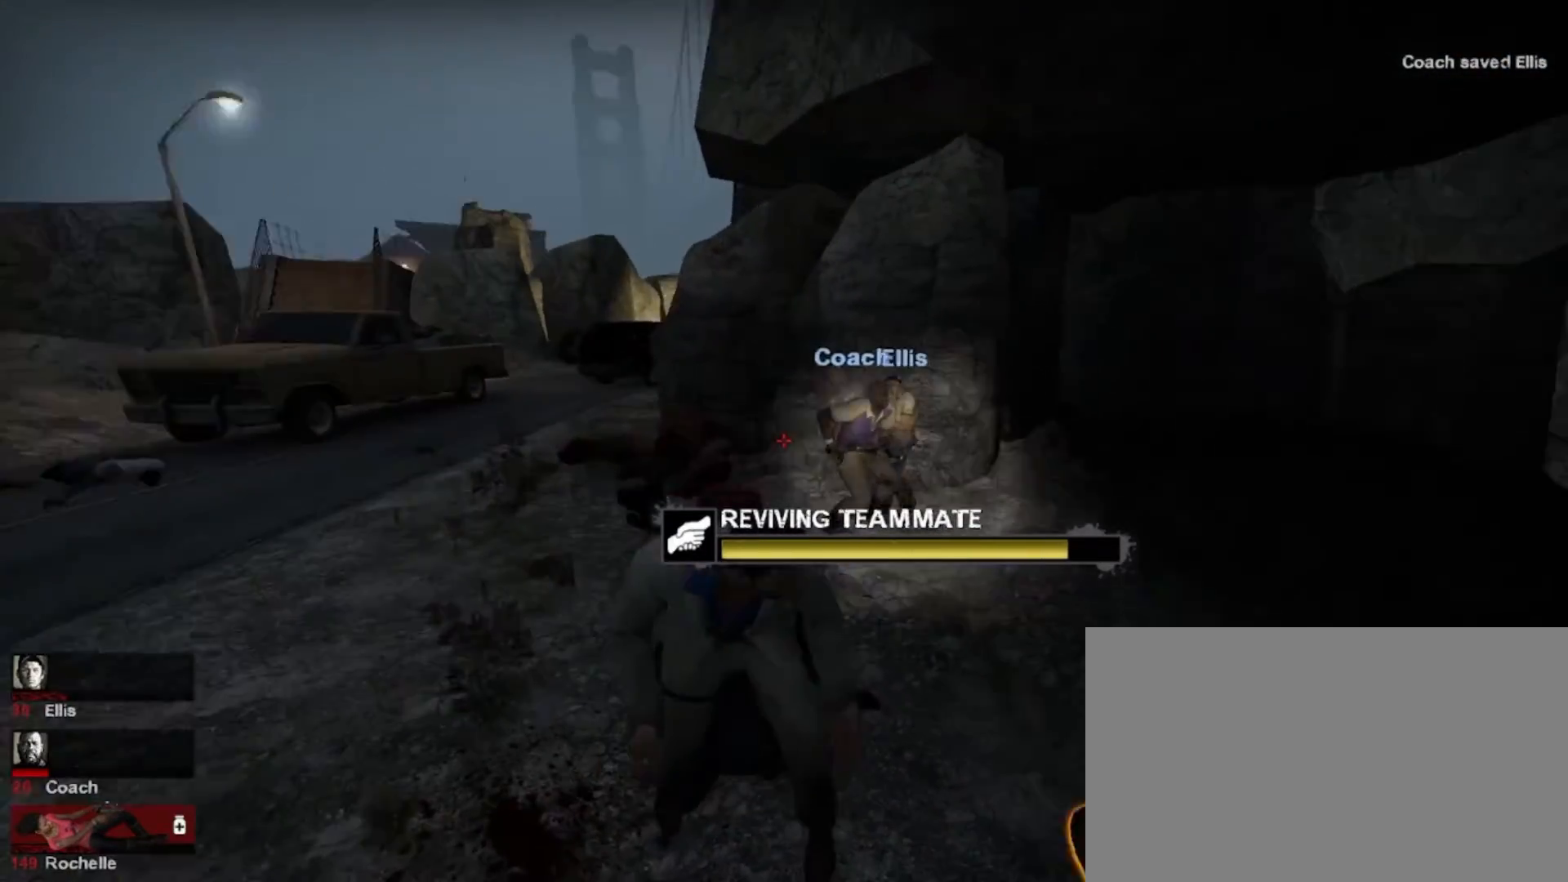
{"keys": ["e"], "mouse": [], "events": []}
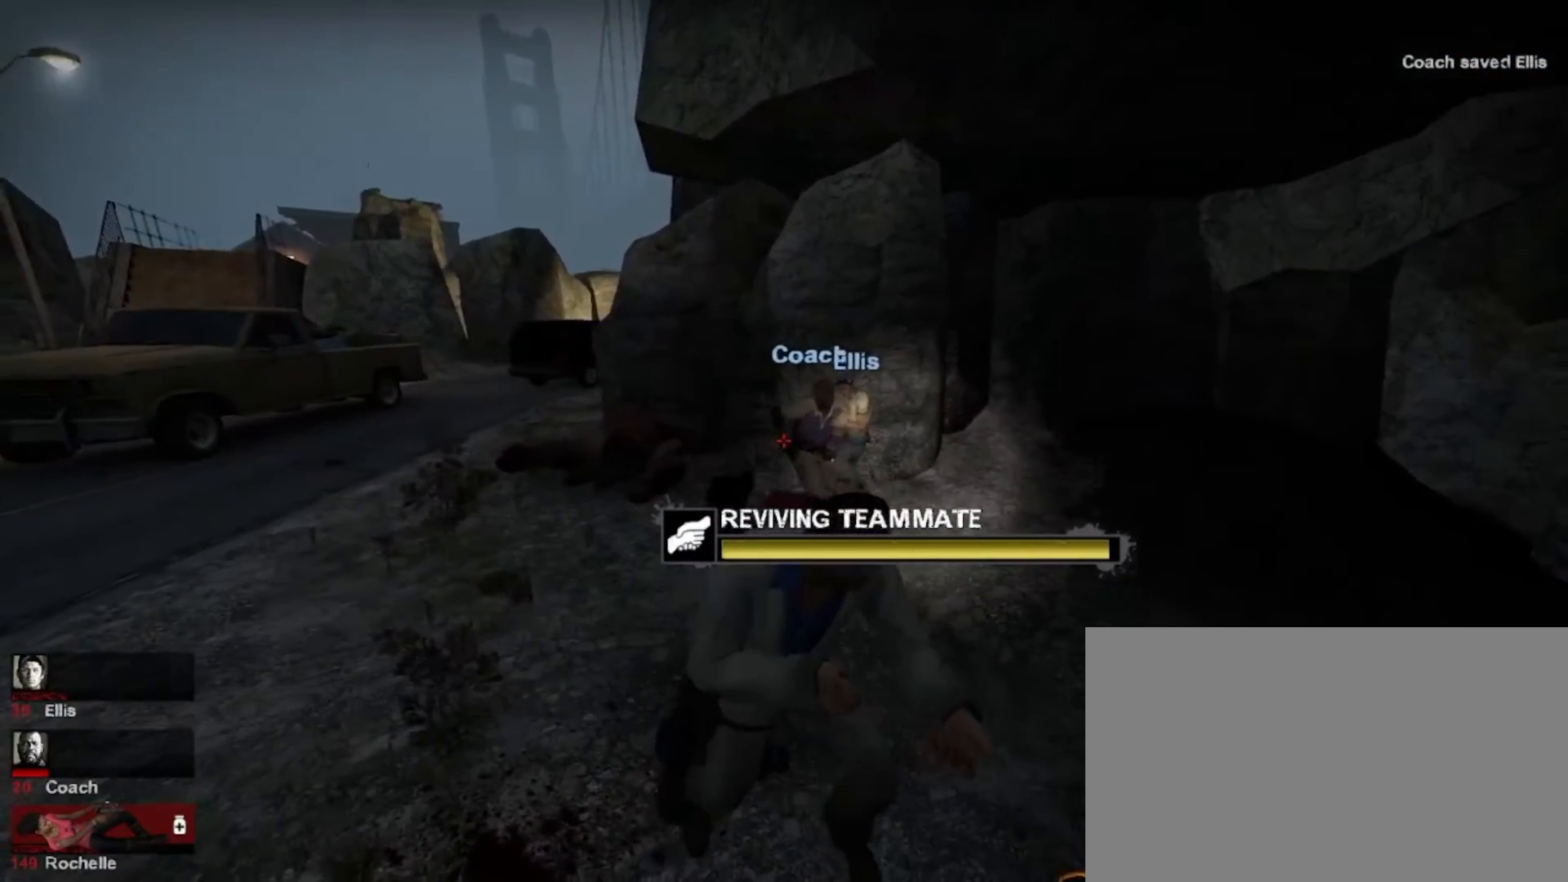
{"keys": ["e"], "mouse": [], "events": []}
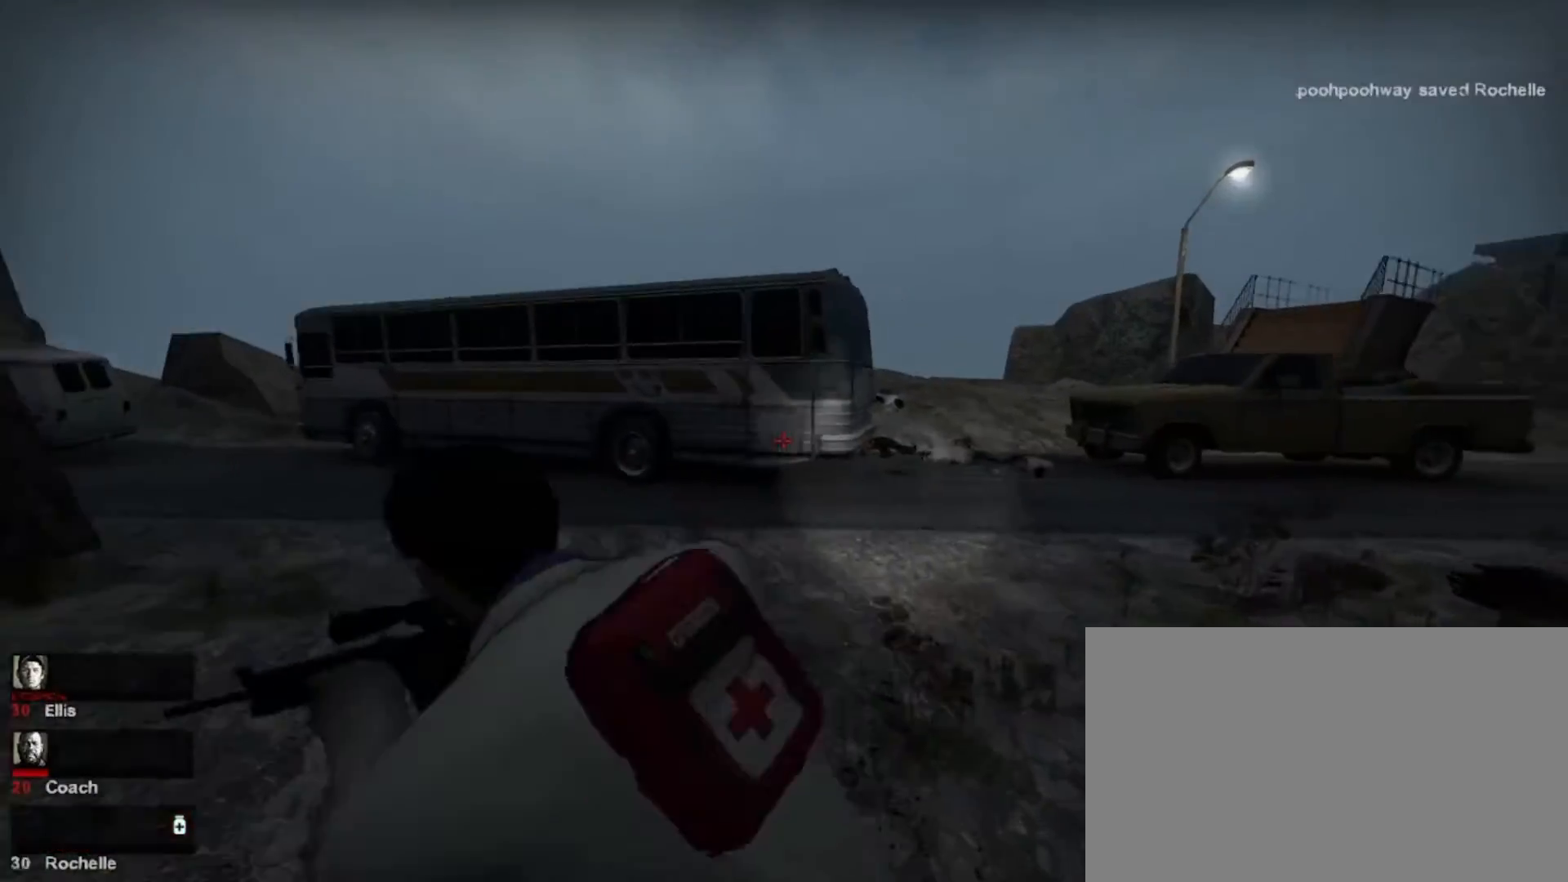
{"keys": ["a", "w"], "mouse": ["wheel"], "events": [[167, "w", "down"], [267, "e", "up"], [500, "a", "down"], [500, "mouse_wheel", "down"]]}
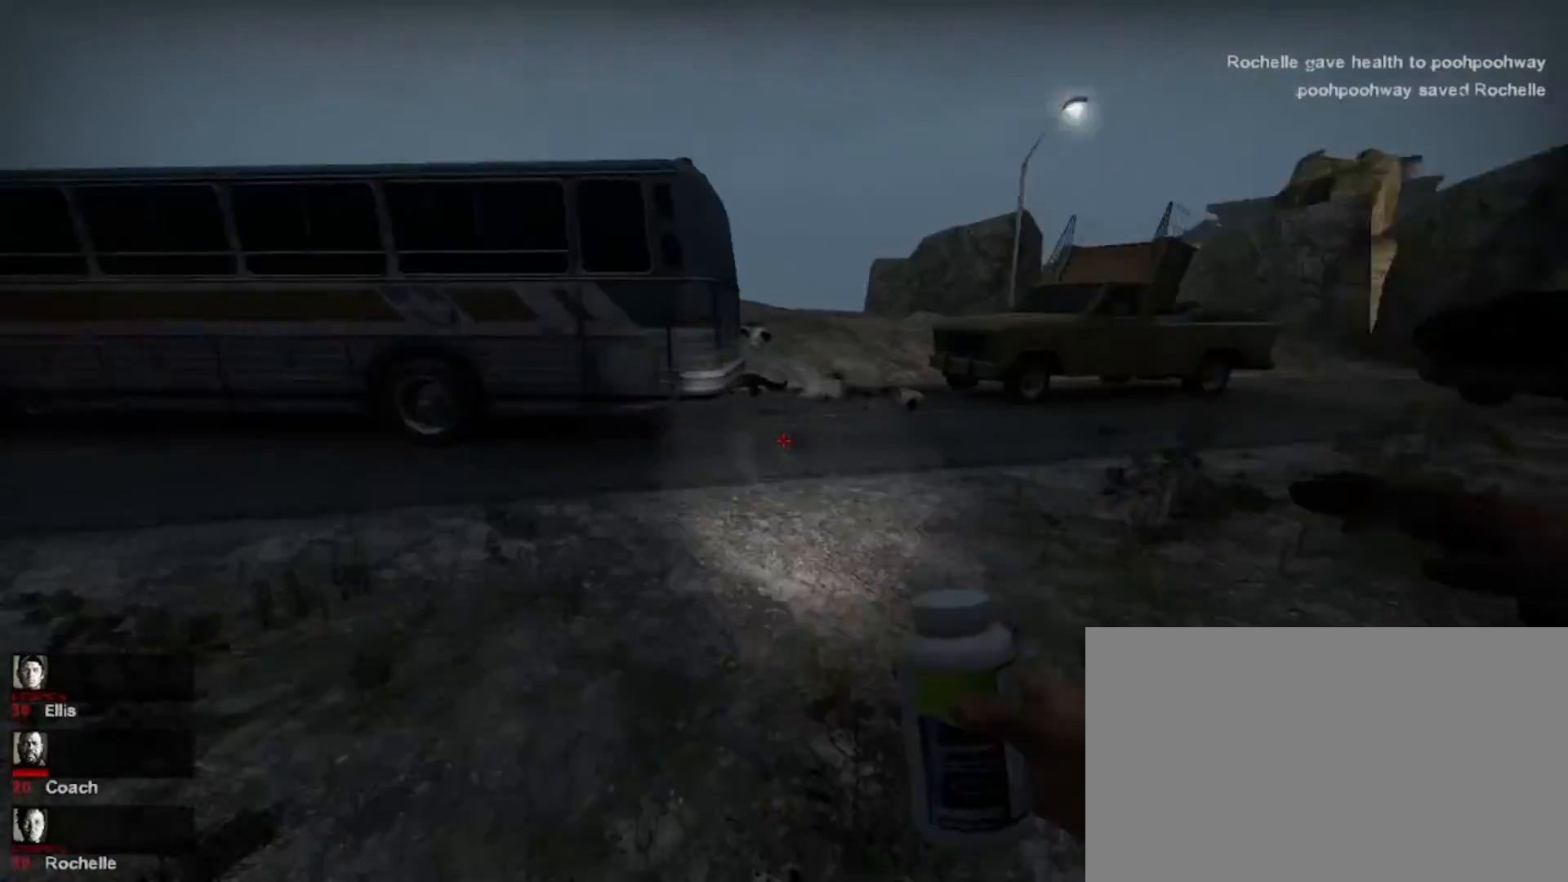
{"keys": ["a", "w"], "mouse": [], "events": [[100, "mouse_wheel", "up"]]}
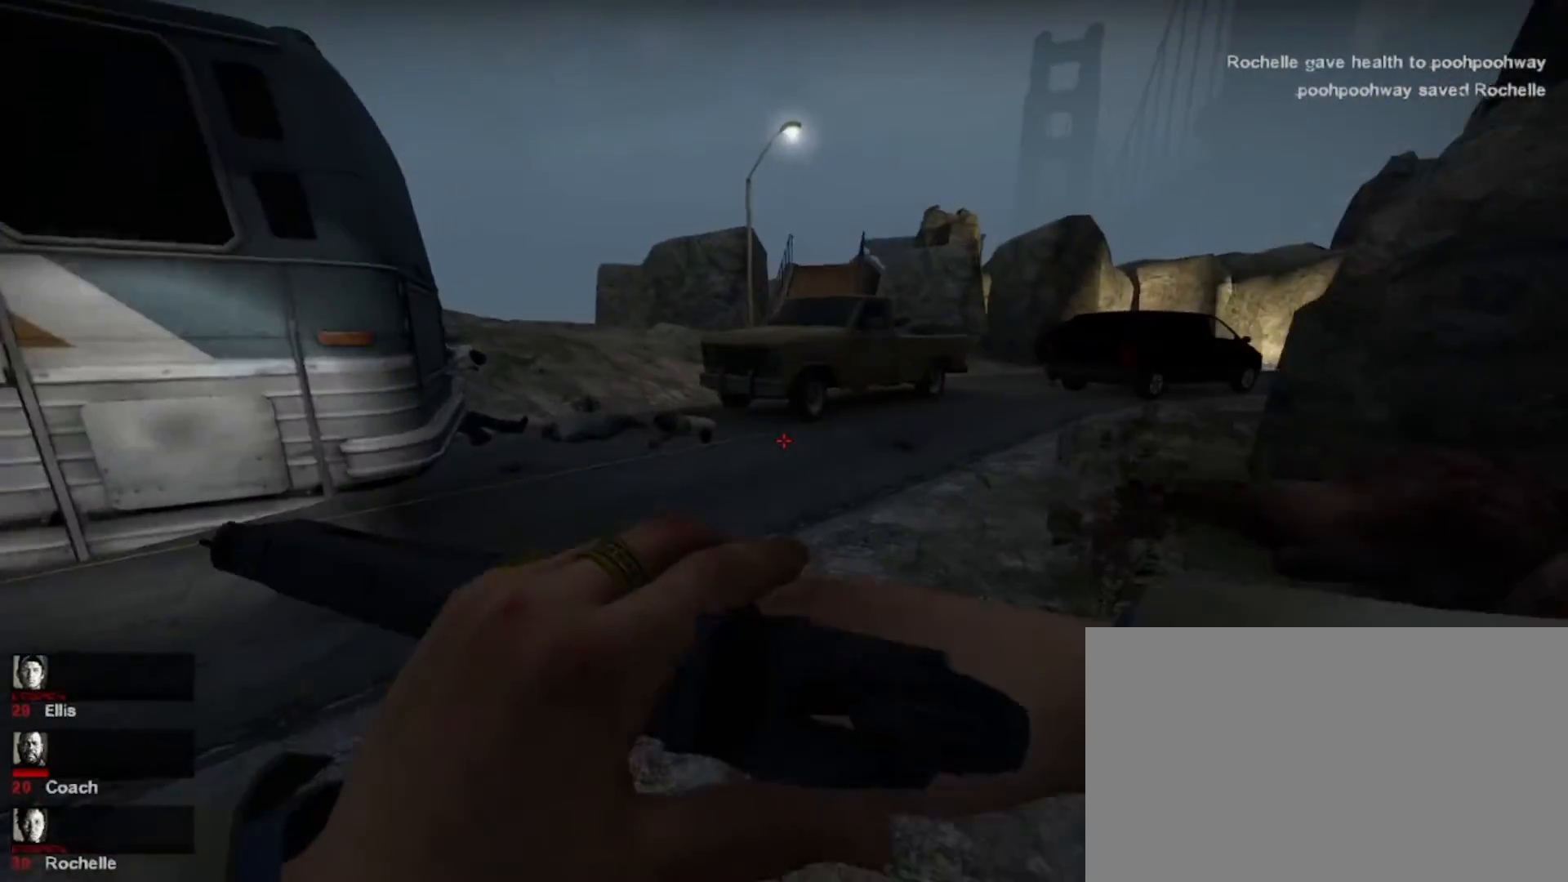
{"keys": ["a"], "mouse": [], "events": [[133, "w", "up"], [200, "mouse_wheel", "down"], [267, "mouse_wheel", "up"]]}
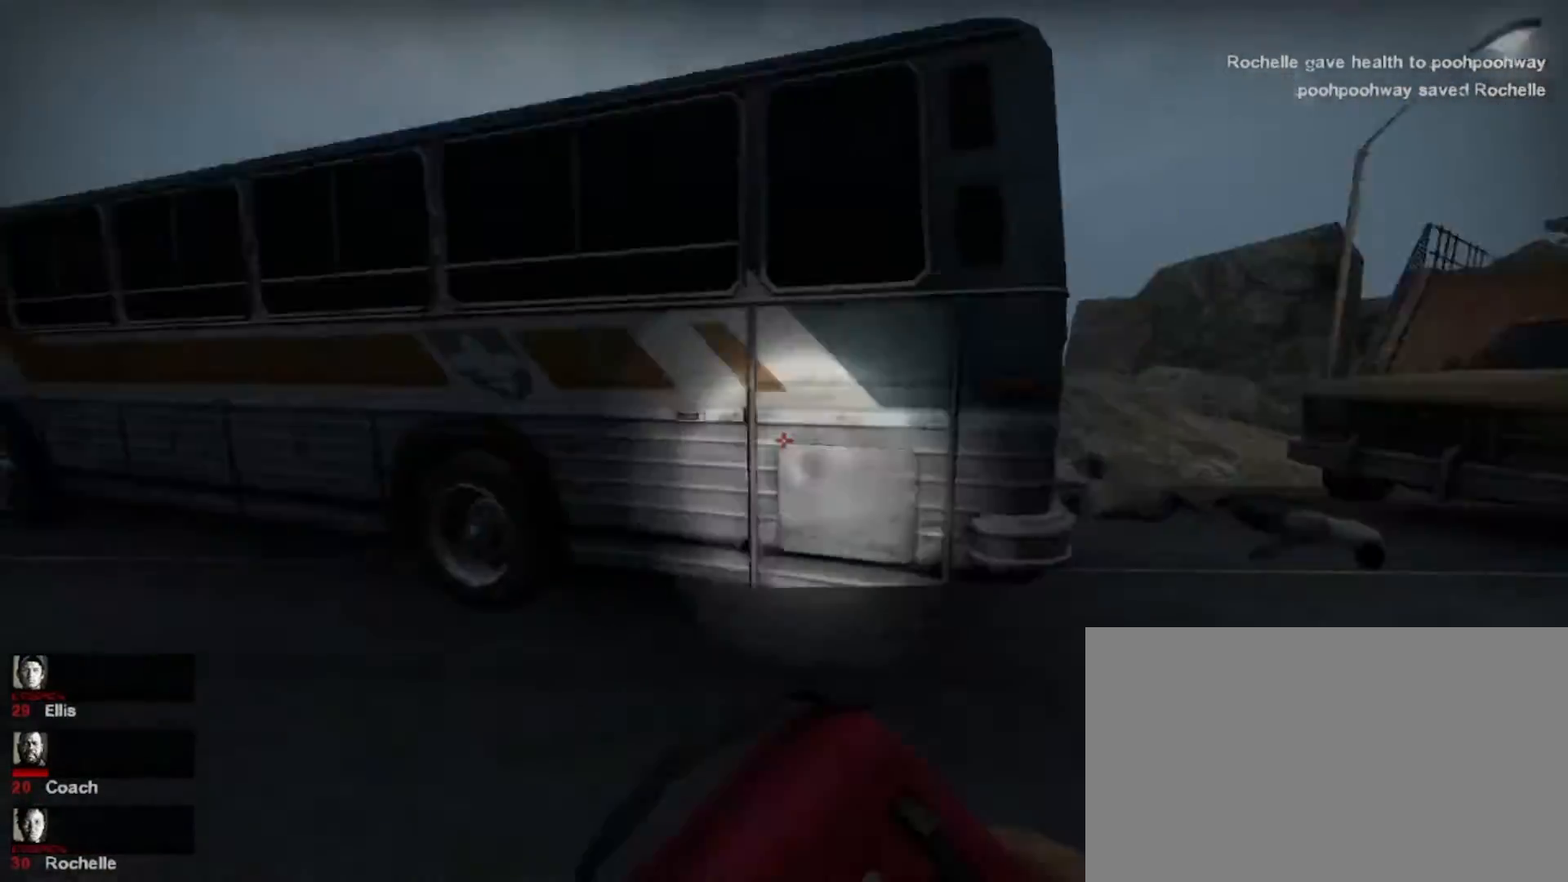
{"keys": ["a"], "mouse": [], "events": []}
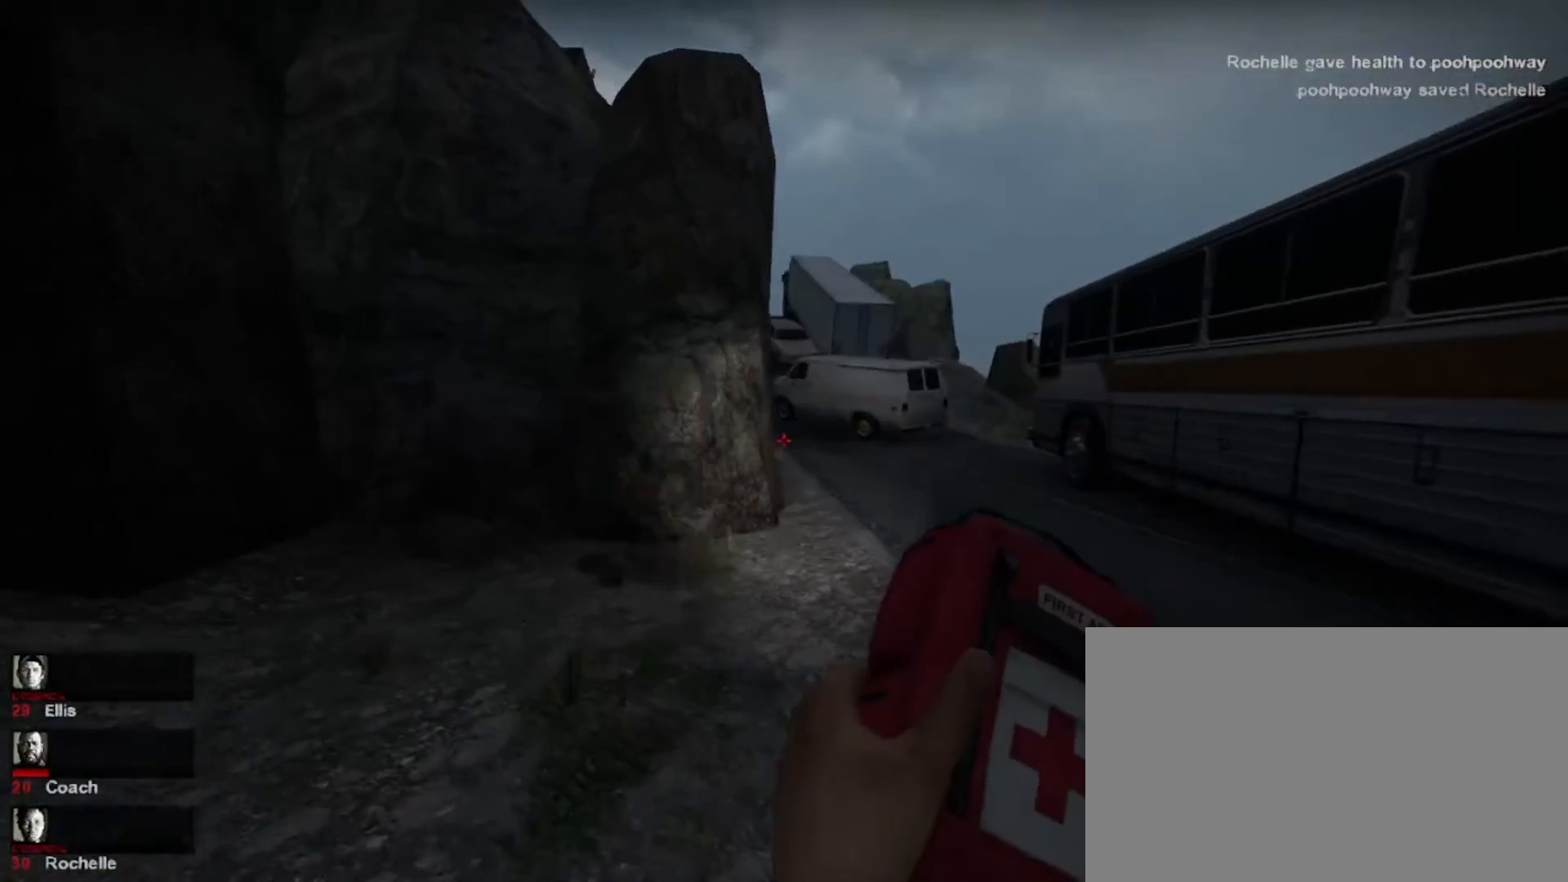
{"keys": ["a"], "mouse": [], "events": [[233, "a", "up"], [400, "a", "down"], [400, "w", "down"], [467, "w", "up"]]}
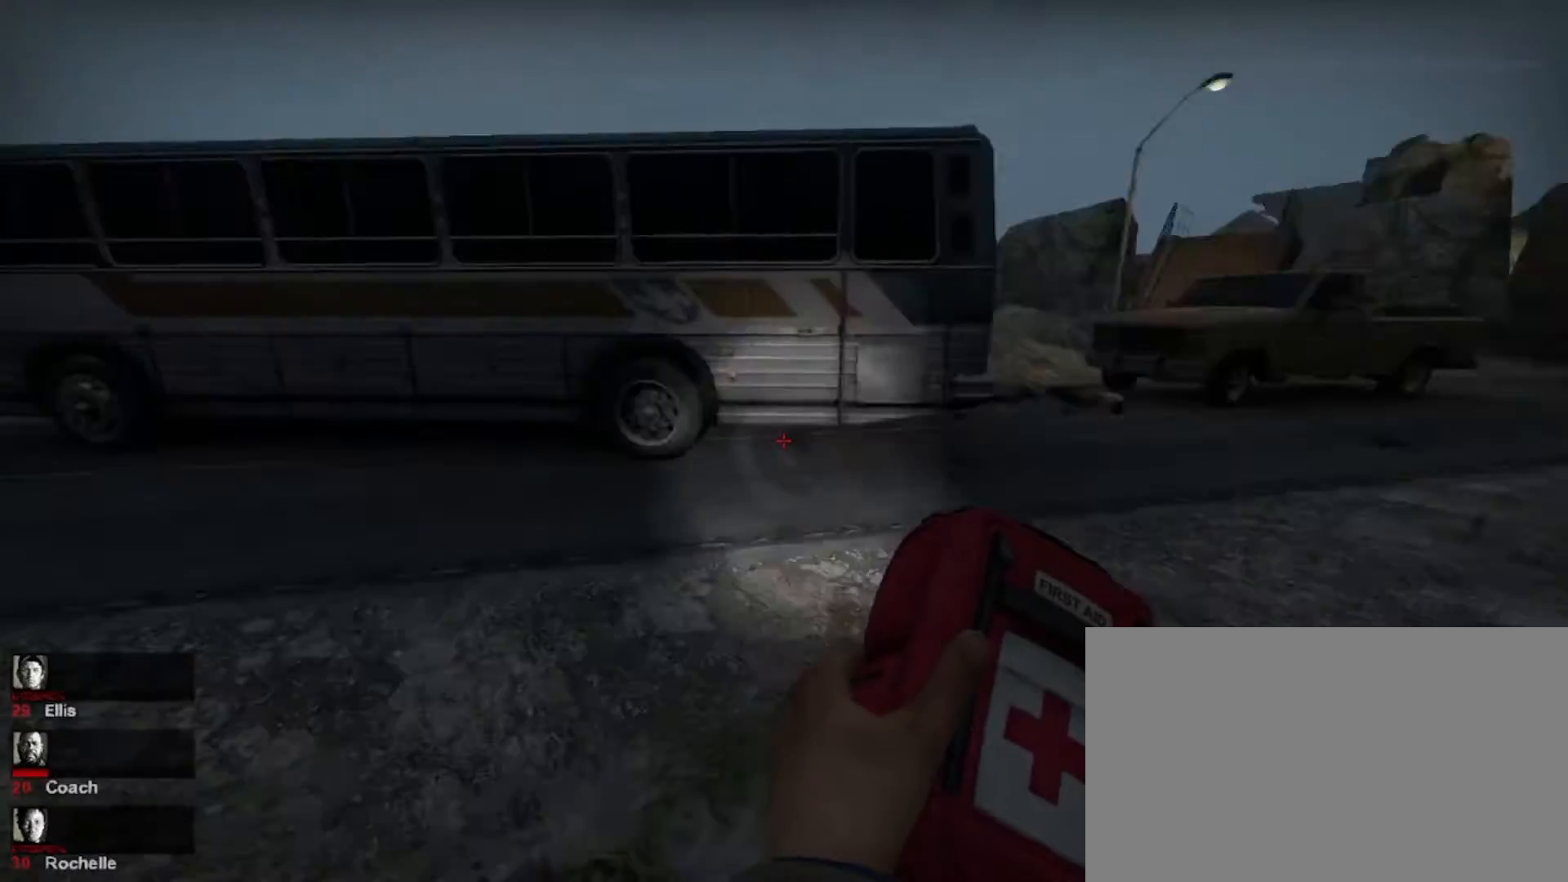
{"keys": ["w"], "mouse": [], "events": [[267, "w", "down"], [500, "a", "up"]]}
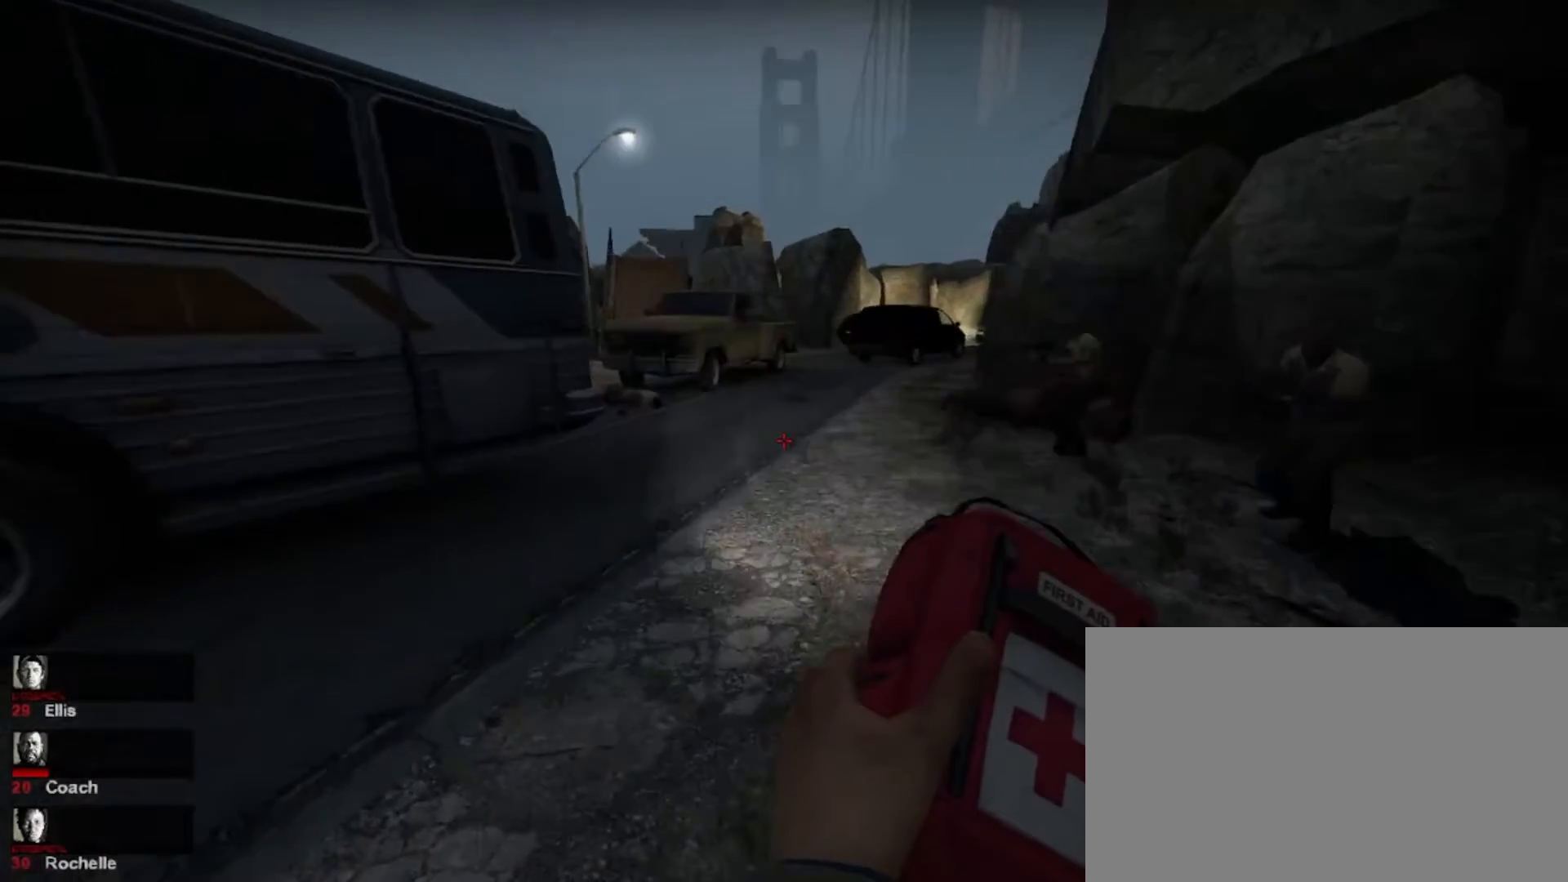
{"keys": ["w"], "mouse": [], "events": []}
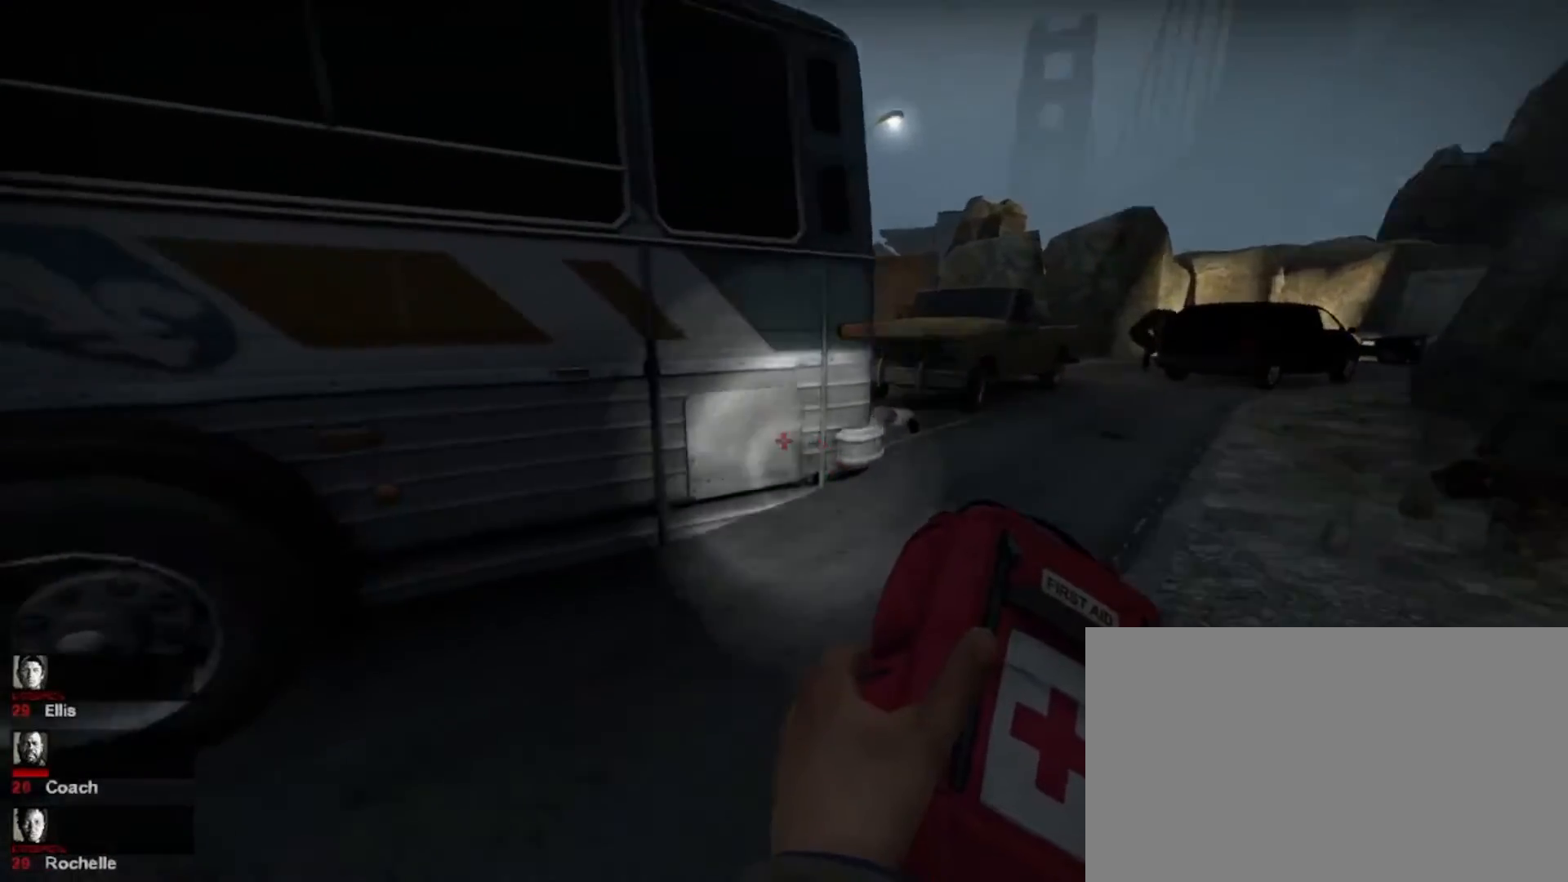
{"keys": ["w"], "mouse": ["left"], "events": [[367, "mouse_left", "down"]]}
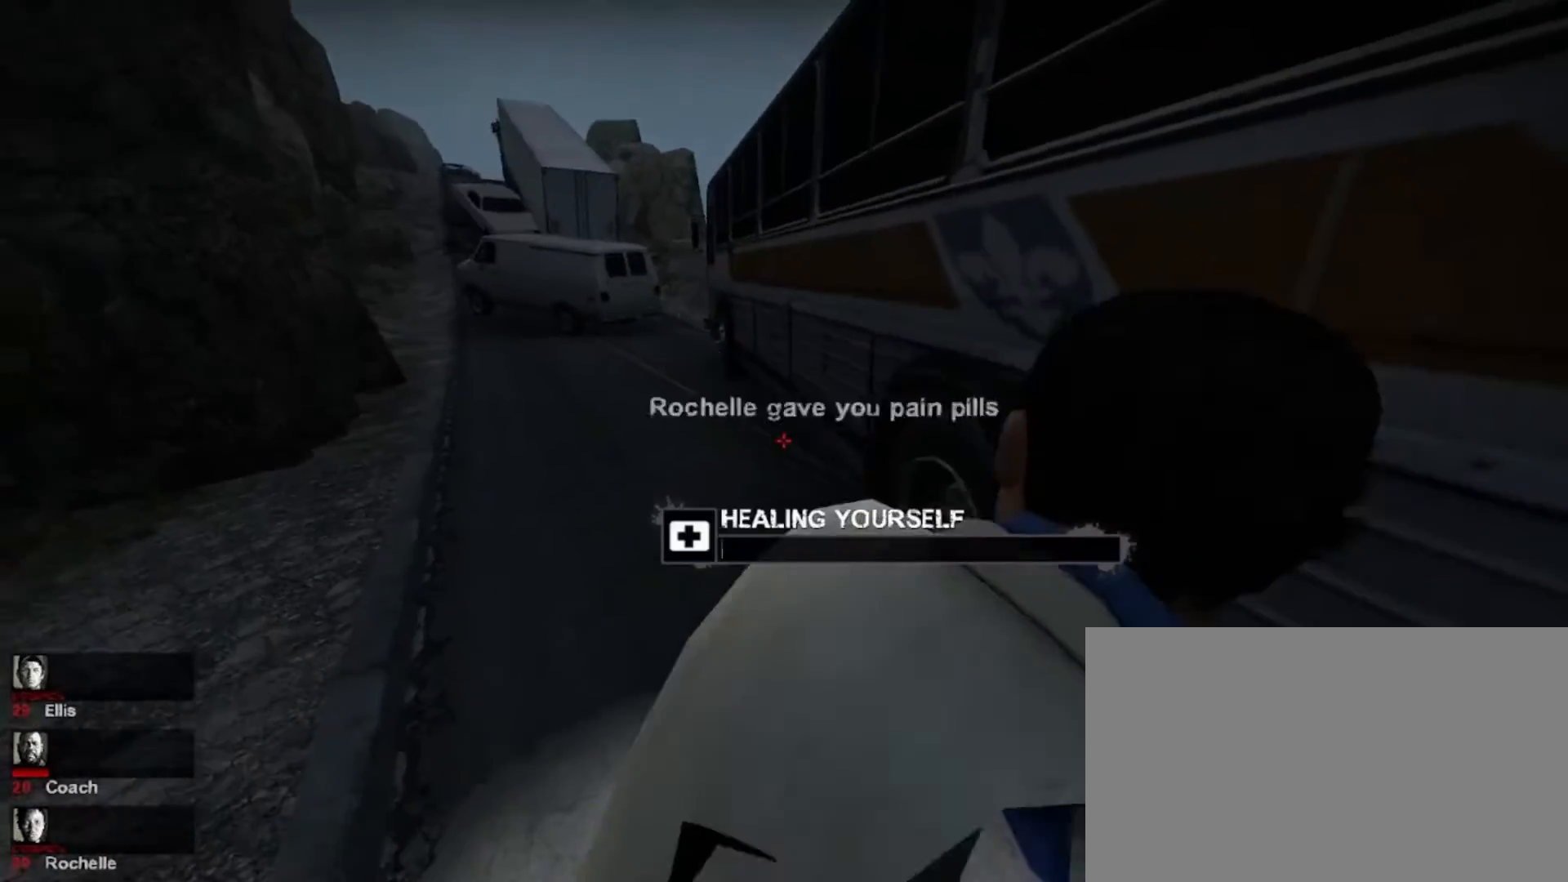
{"keys": [], "mouse": ["left"], "events": [[100, "w", "up"]]}